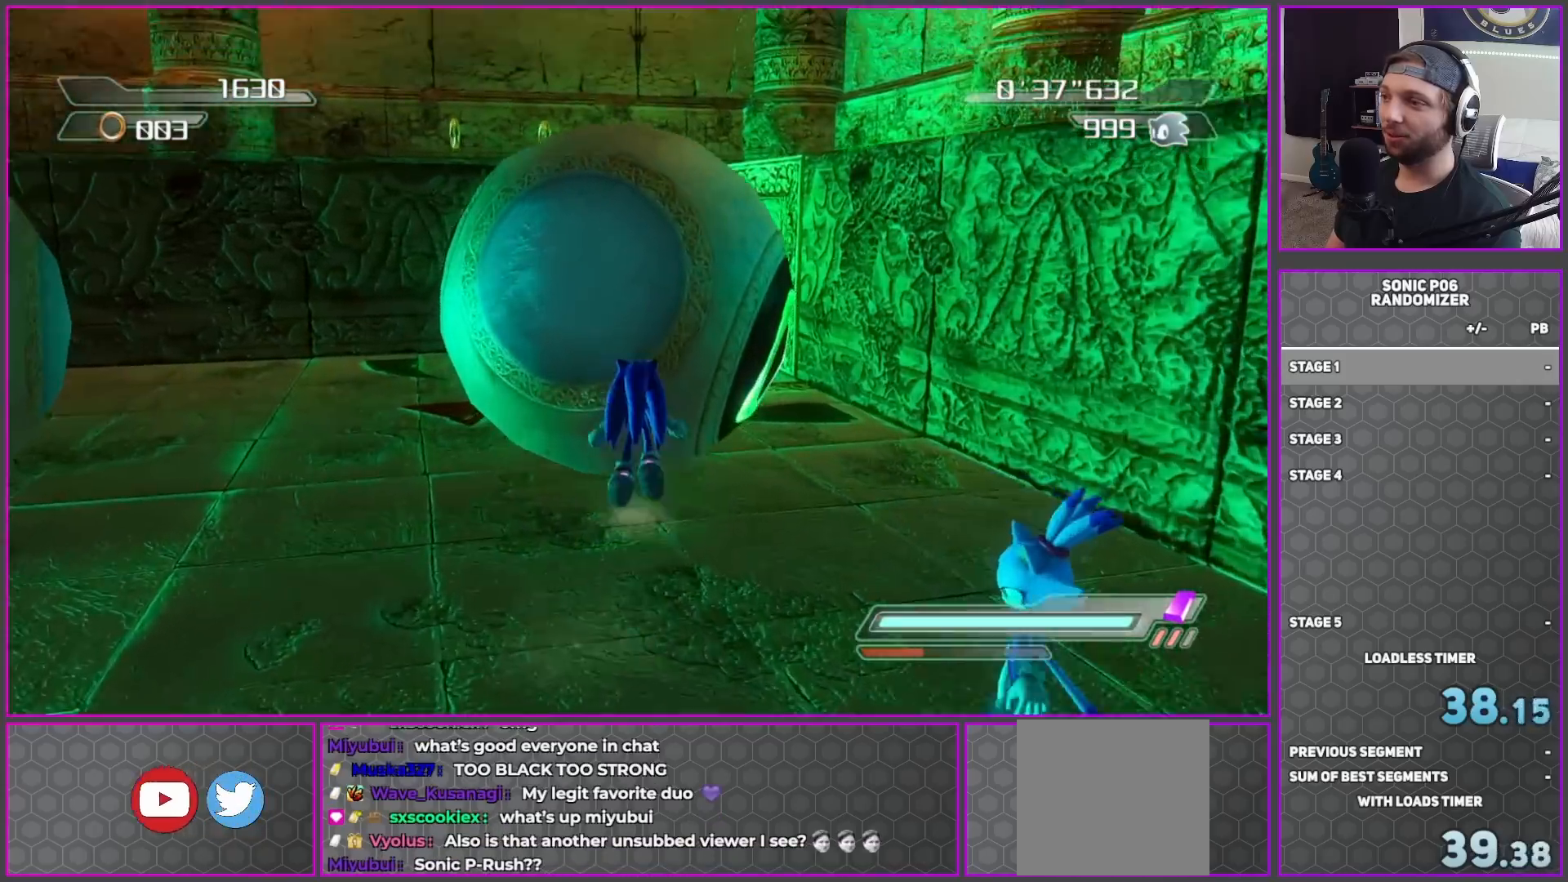
Gameplay with a controller (Xbox layout); each line is a JSON object with the inputs held at the frame after it. "events" lists button and stick changes between this image and that frame as [ms after this image, input, new state], when the widget could be followed in between.
{"buttons": [], "left_stick": "down-right", "right_stick": "center", "events": [[67, "A", "up"], [383, "left_stick", "right"], [450, "left_stick", "down-right"]]}
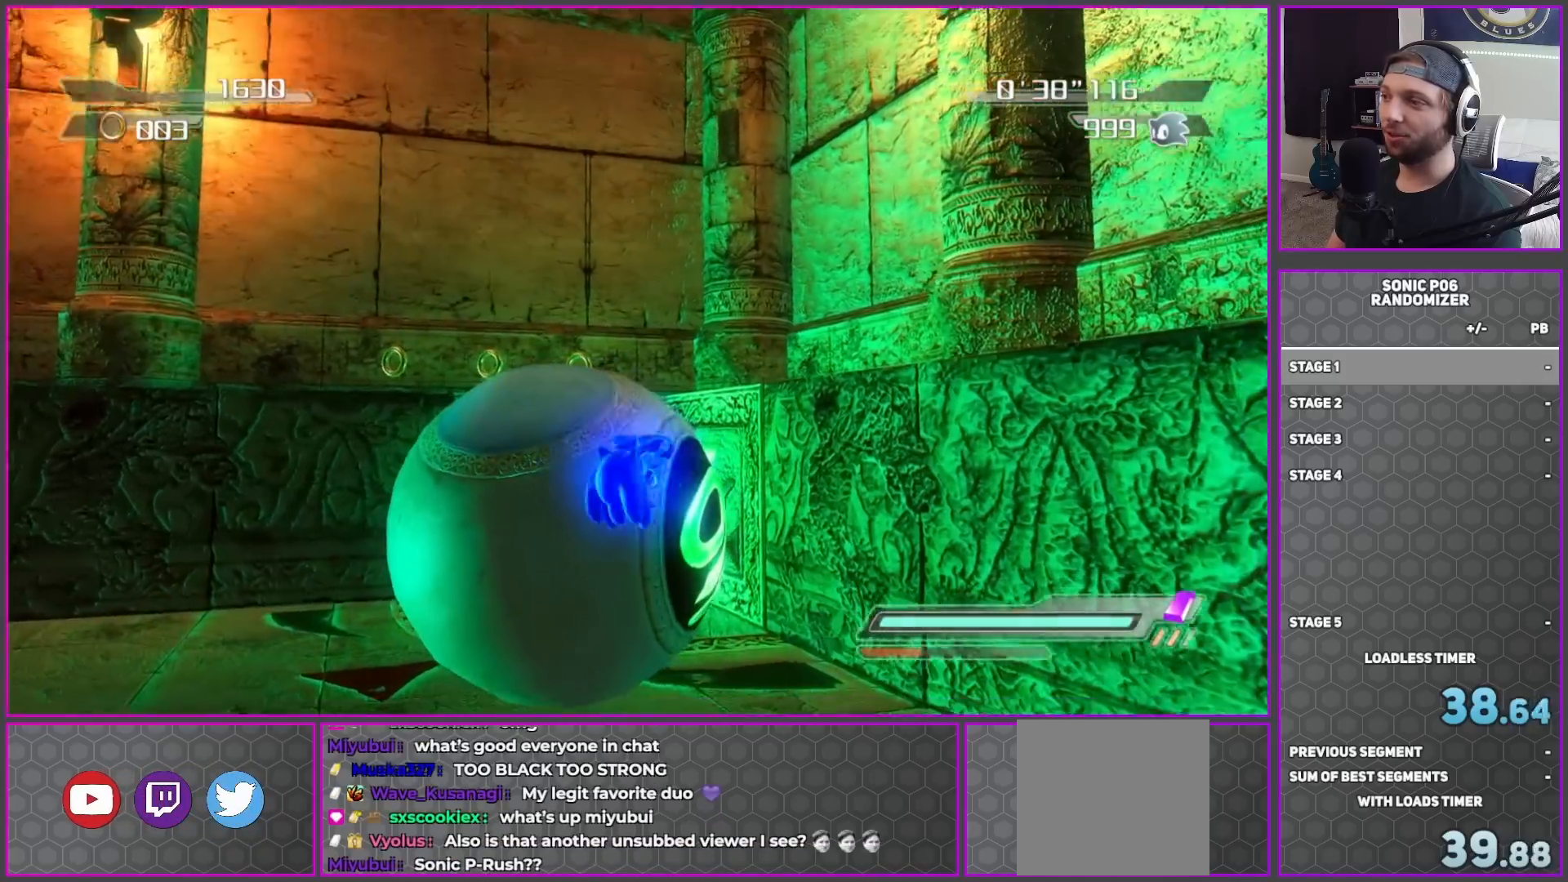
{"buttons": [], "left_stick": "left", "right_stick": "center", "events": [[17, "left_stick", "down"], [100, "left_stick", "down-left"], [383, "left_stick", "left"]]}
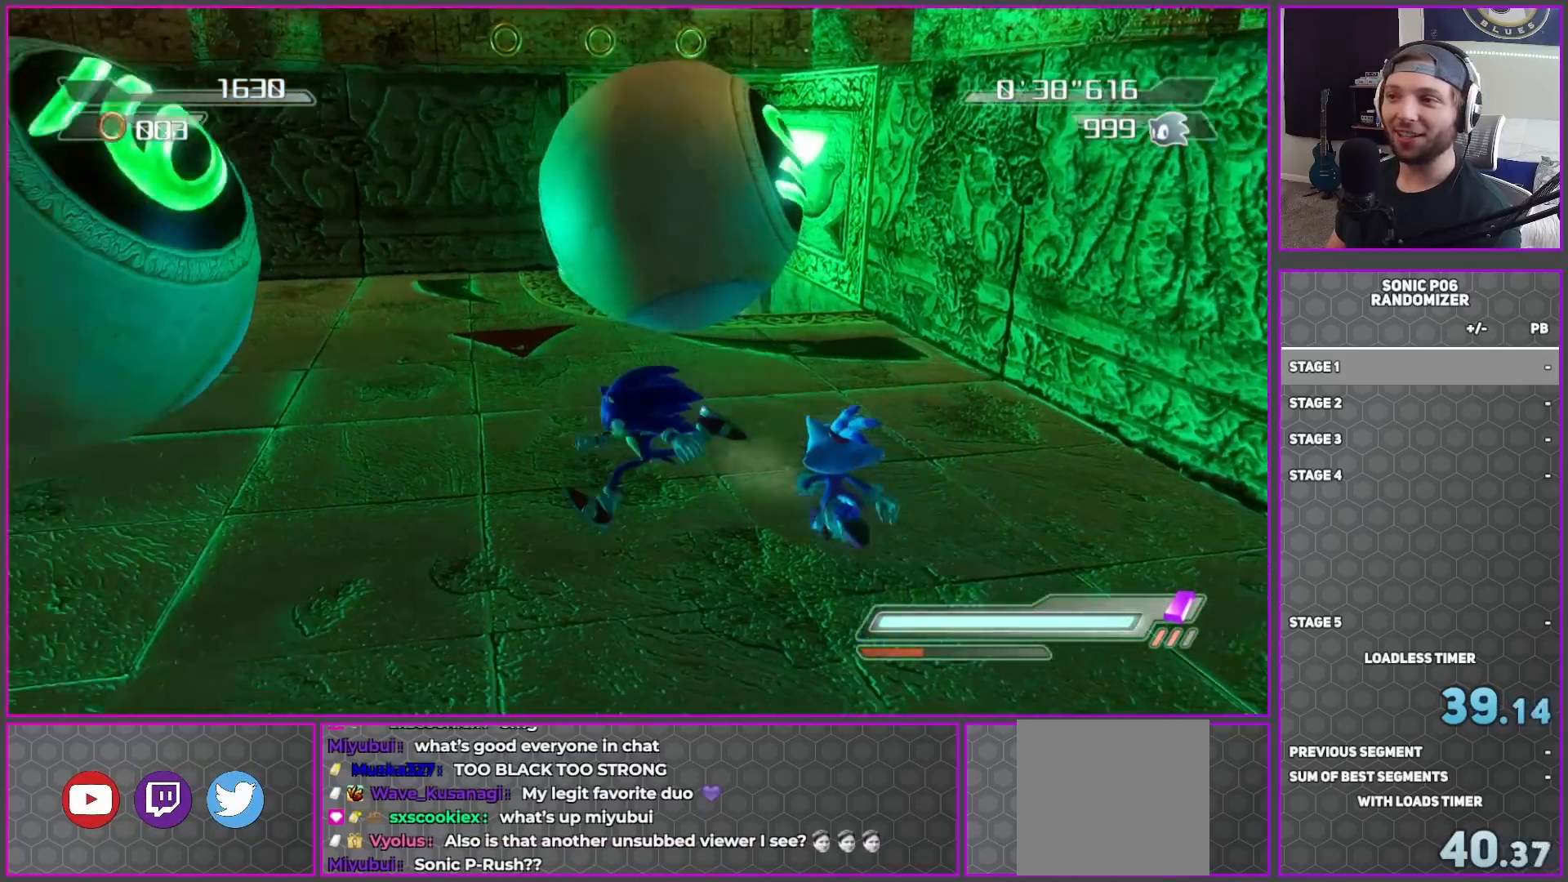
{"buttons": [], "left_stick": "center", "right_stick": "left", "events": [[167, "left_stick", "up-left"], [333, "right_stick", "left"], [450, "left_stick", "center"]]}
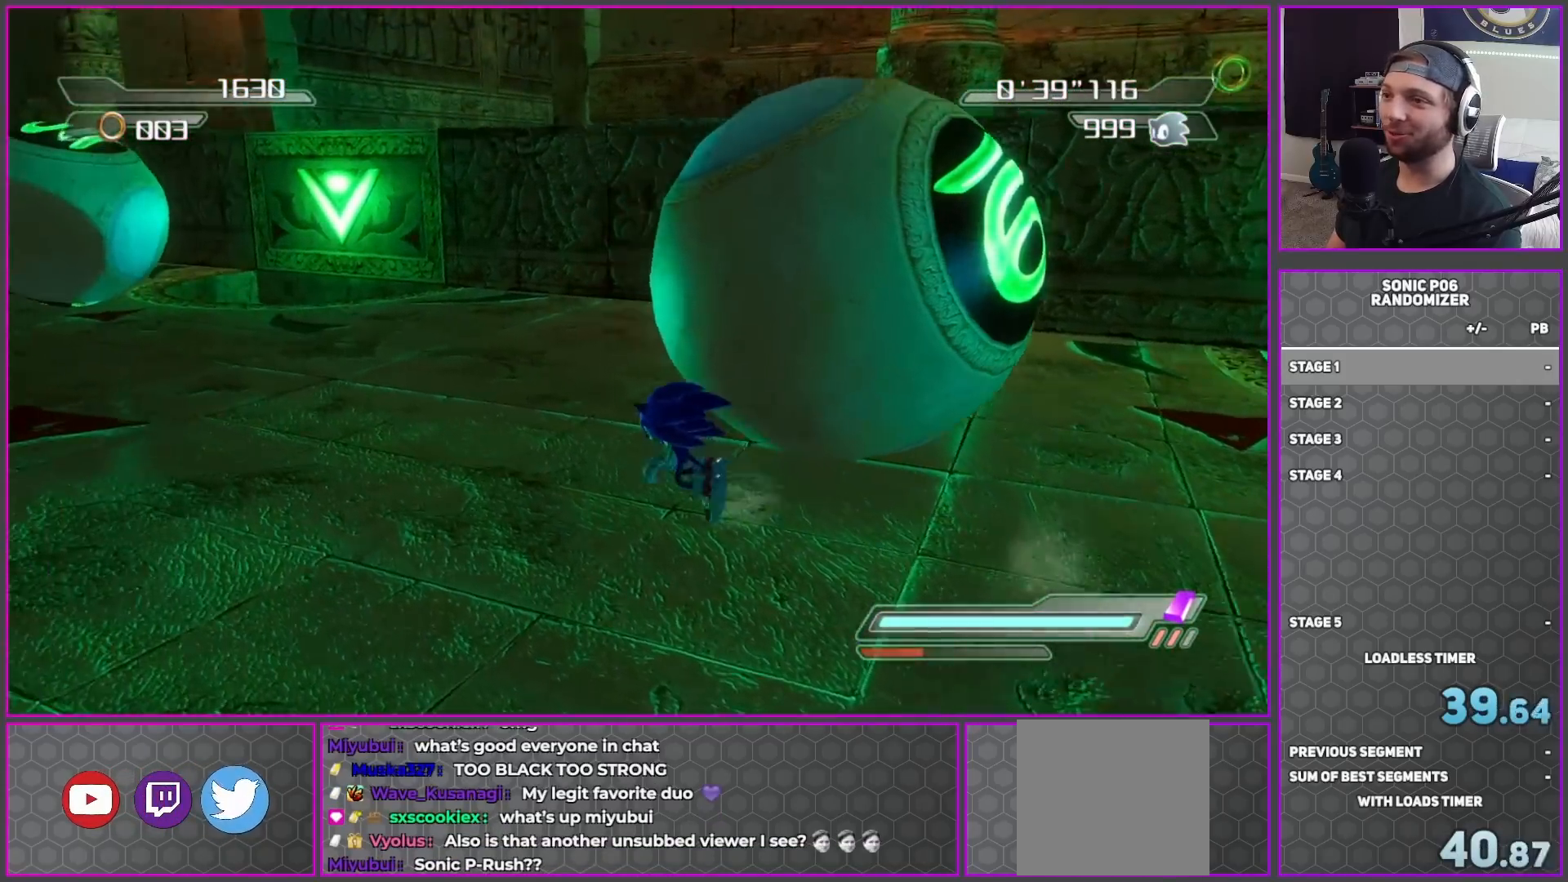
{"buttons": [], "left_stick": "up-right", "right_stick": "center", "events": [[100, "left_stick", "up-left"], [183, "left_stick", "center"], [333, "left_stick", "up"], [433, "right_stick", "center"], [467, "left_stick", "up-right"]]}
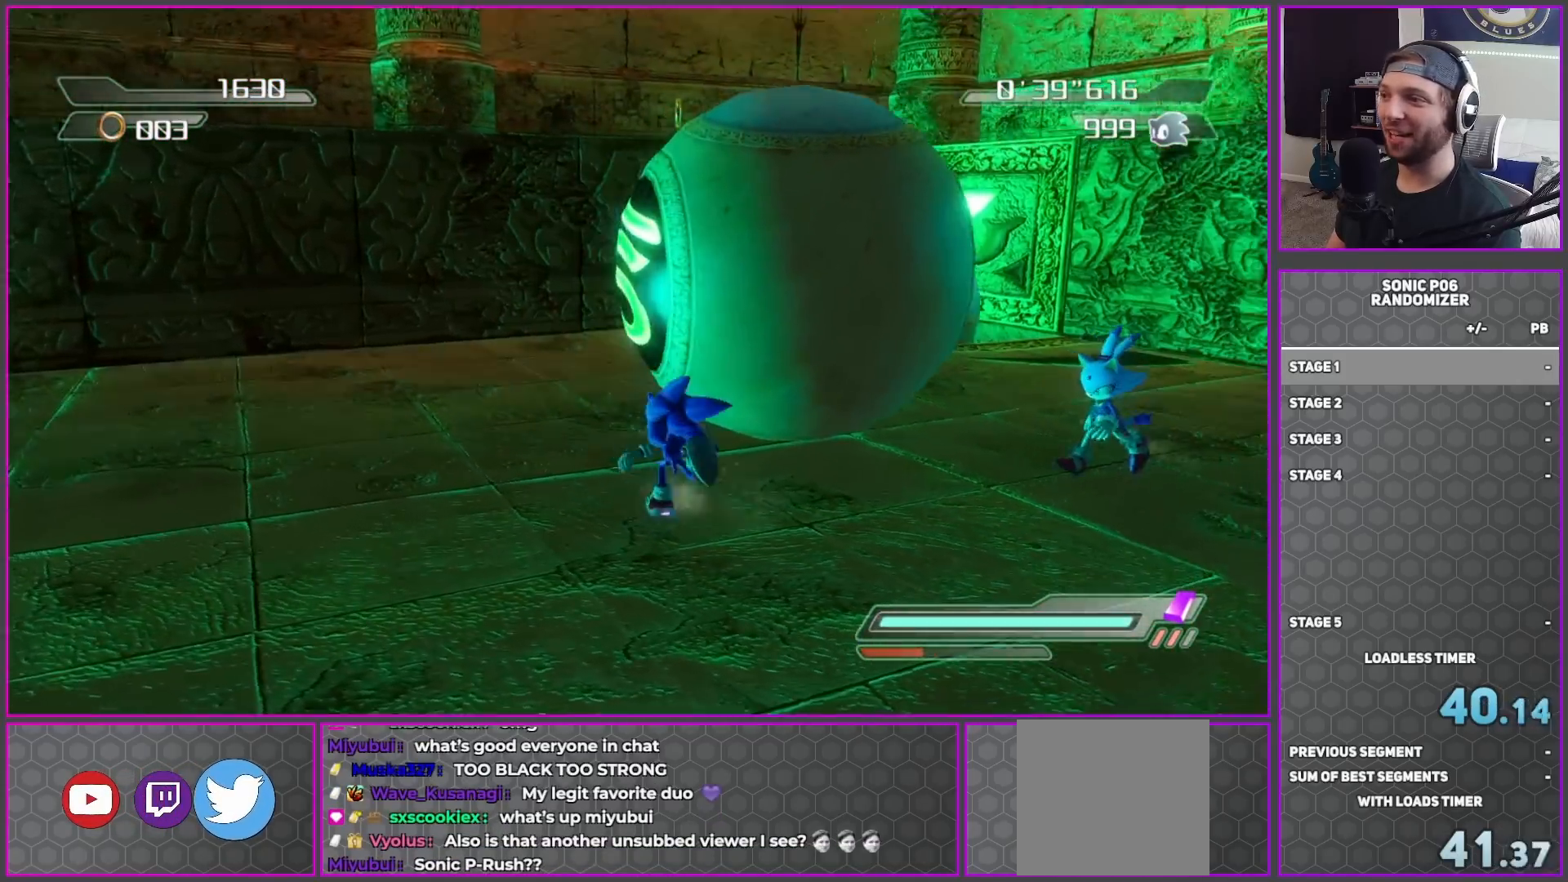
{"buttons": ["A"], "left_stick": "up-right", "right_stick": "center", "events": [[217, "X", "down"], [267, "X", "up"], [350, "A", "down"]]}
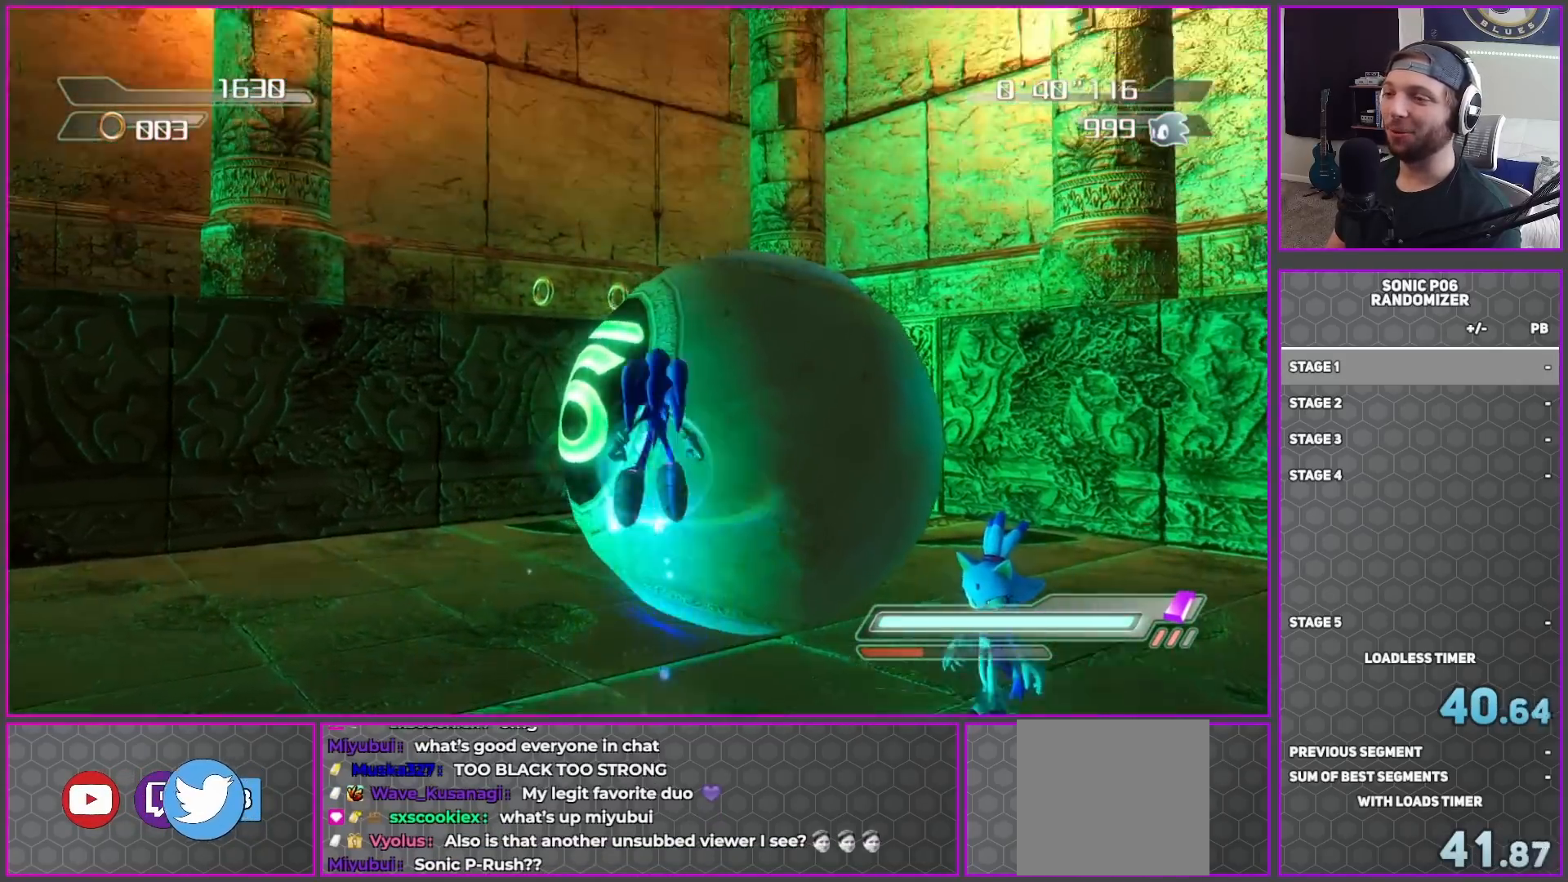
{"buttons": [], "left_stick": "down", "right_stick": "center", "events": [[67, "A", "up"], [267, "left_stick", "down-right"], [350, "left_stick", "down"]]}
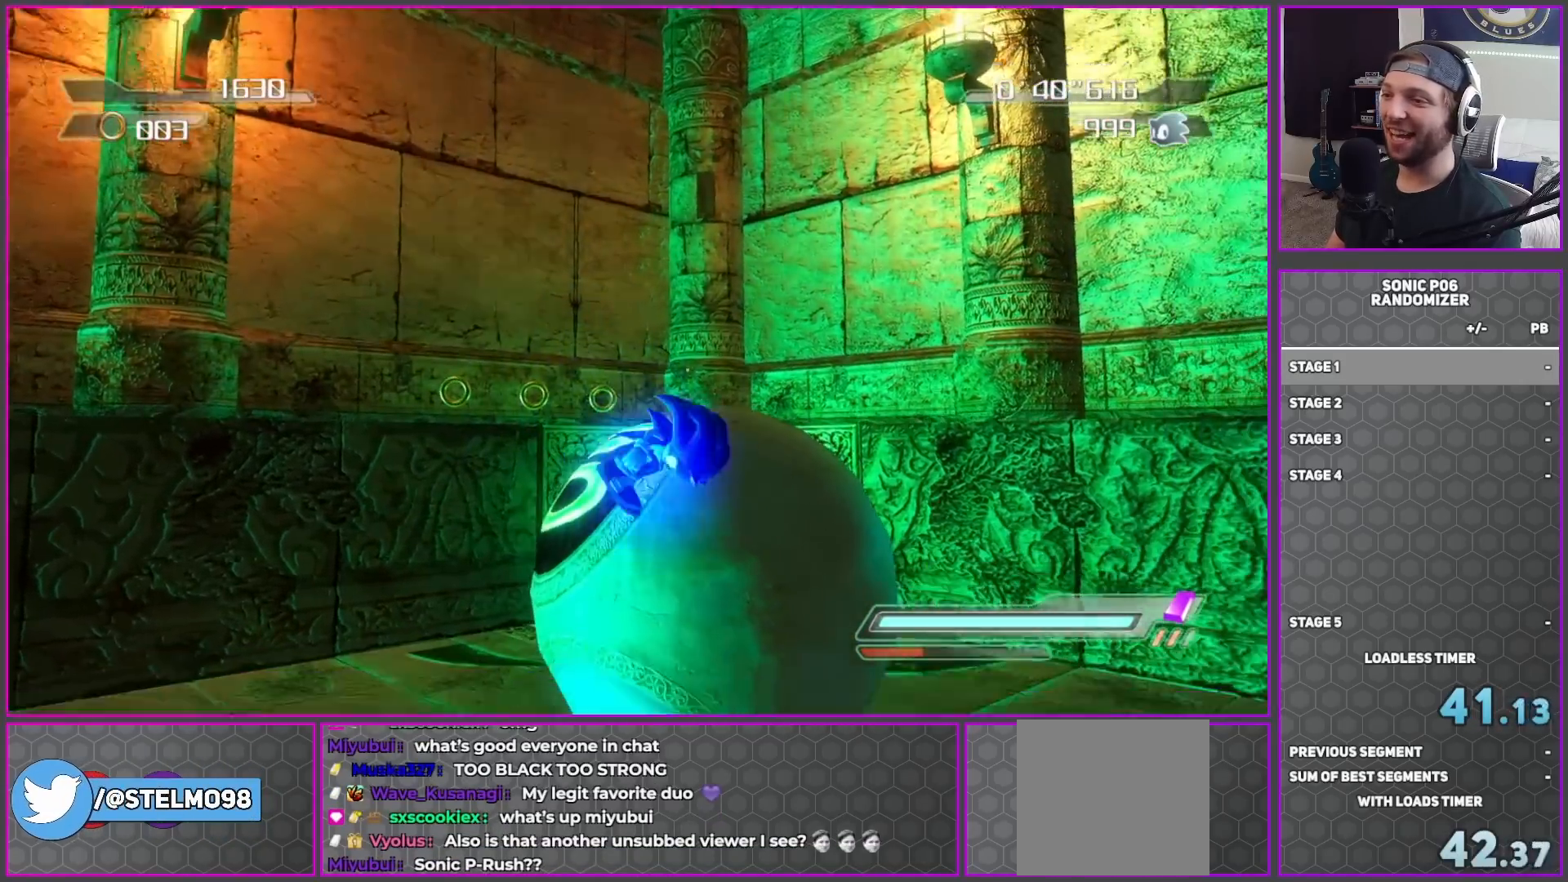
{"buttons": [], "left_stick": "up", "right_stick": "center", "events": [[117, "left_stick", "right"], [217, "left_stick", "up"], [400, "X", "down"], [450, "X", "up"]]}
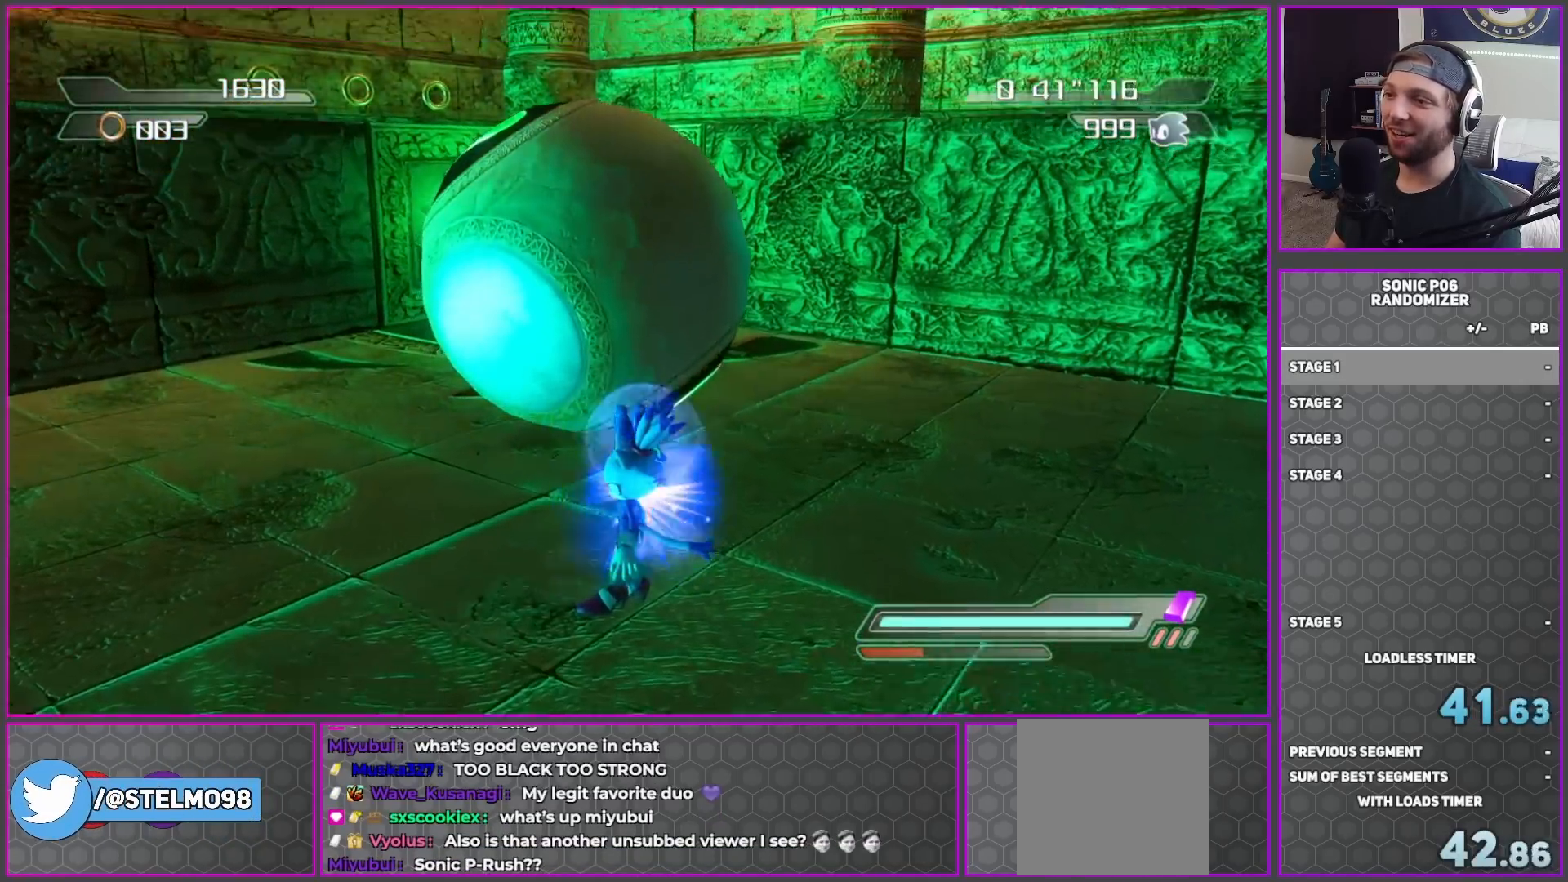
{"buttons": [], "left_stick": "left", "right_stick": "right", "events": [[33, "A", "down"], [100, "left_stick", "up-left"], [250, "A", "up"], [283, "left_stick", "up"], [467, "left_stick", "left"], [500, "right_stick", "right"]]}
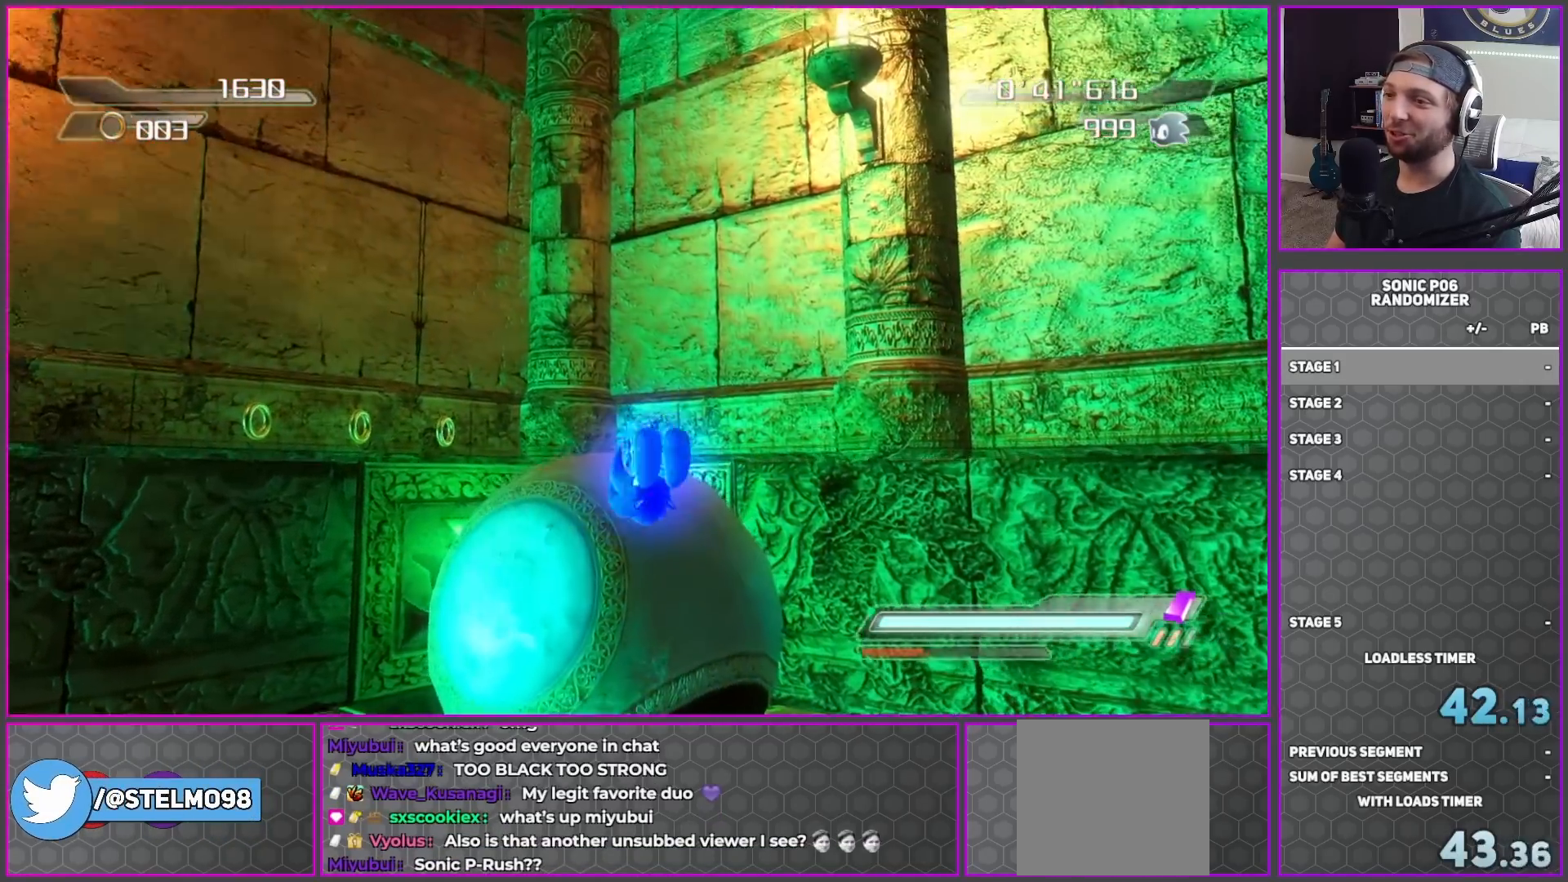
{"buttons": [], "left_stick": "up-left", "right_stick": "right", "events": [[17, "left_stick", "down-left"], [333, "left_stick", "left"], [450, "left_stick", "up-left"]]}
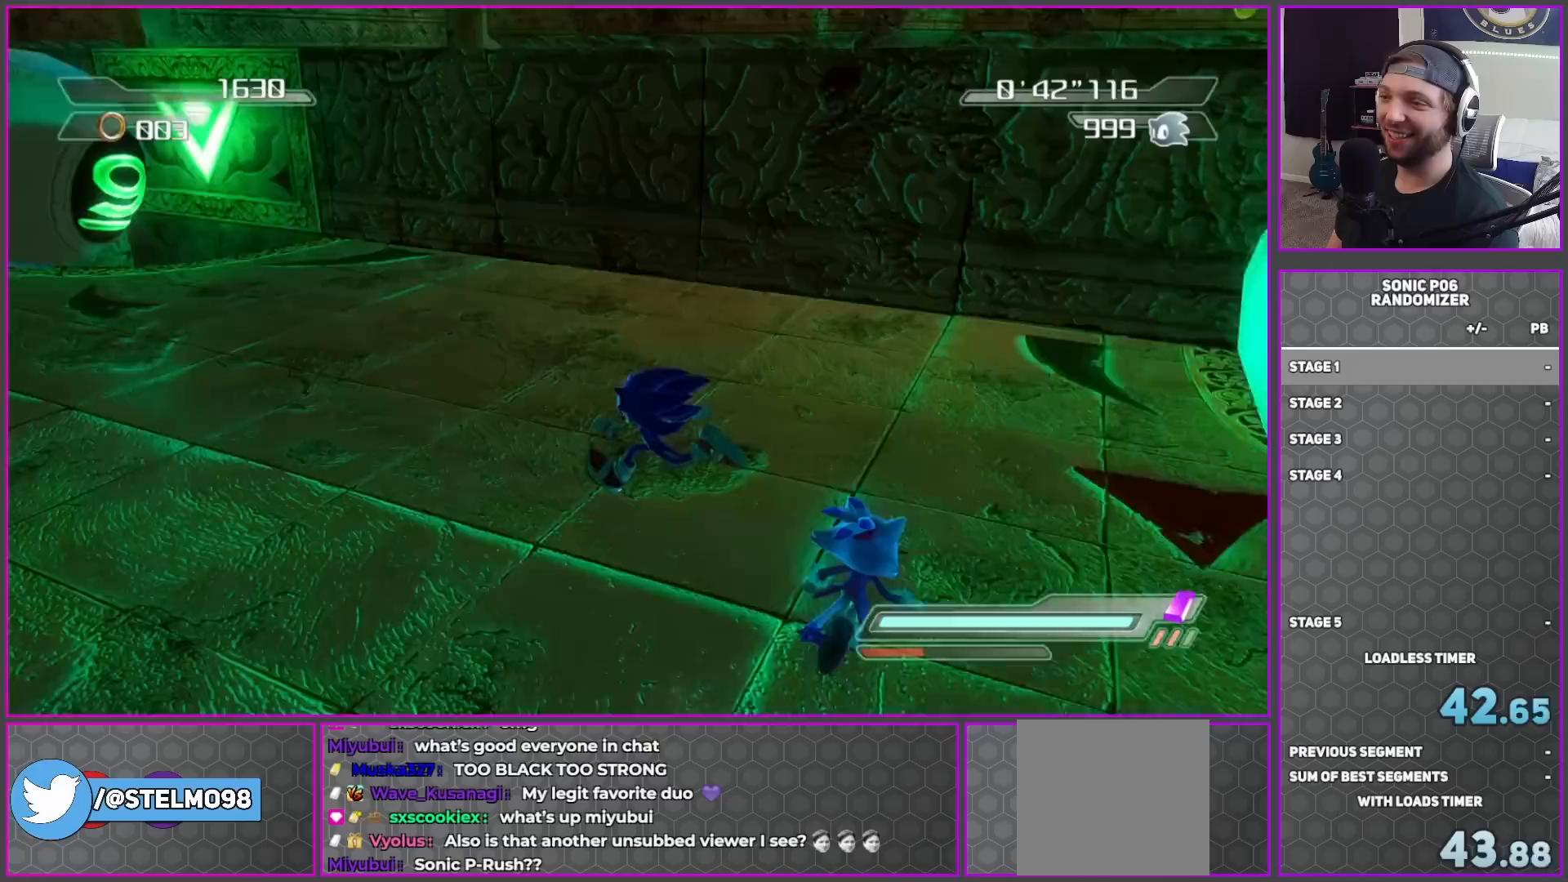
{"buttons": [], "left_stick": "up", "right_stick": "center", "events": [[267, "right_stick", "center"], [400, "left_stick", "up"]]}
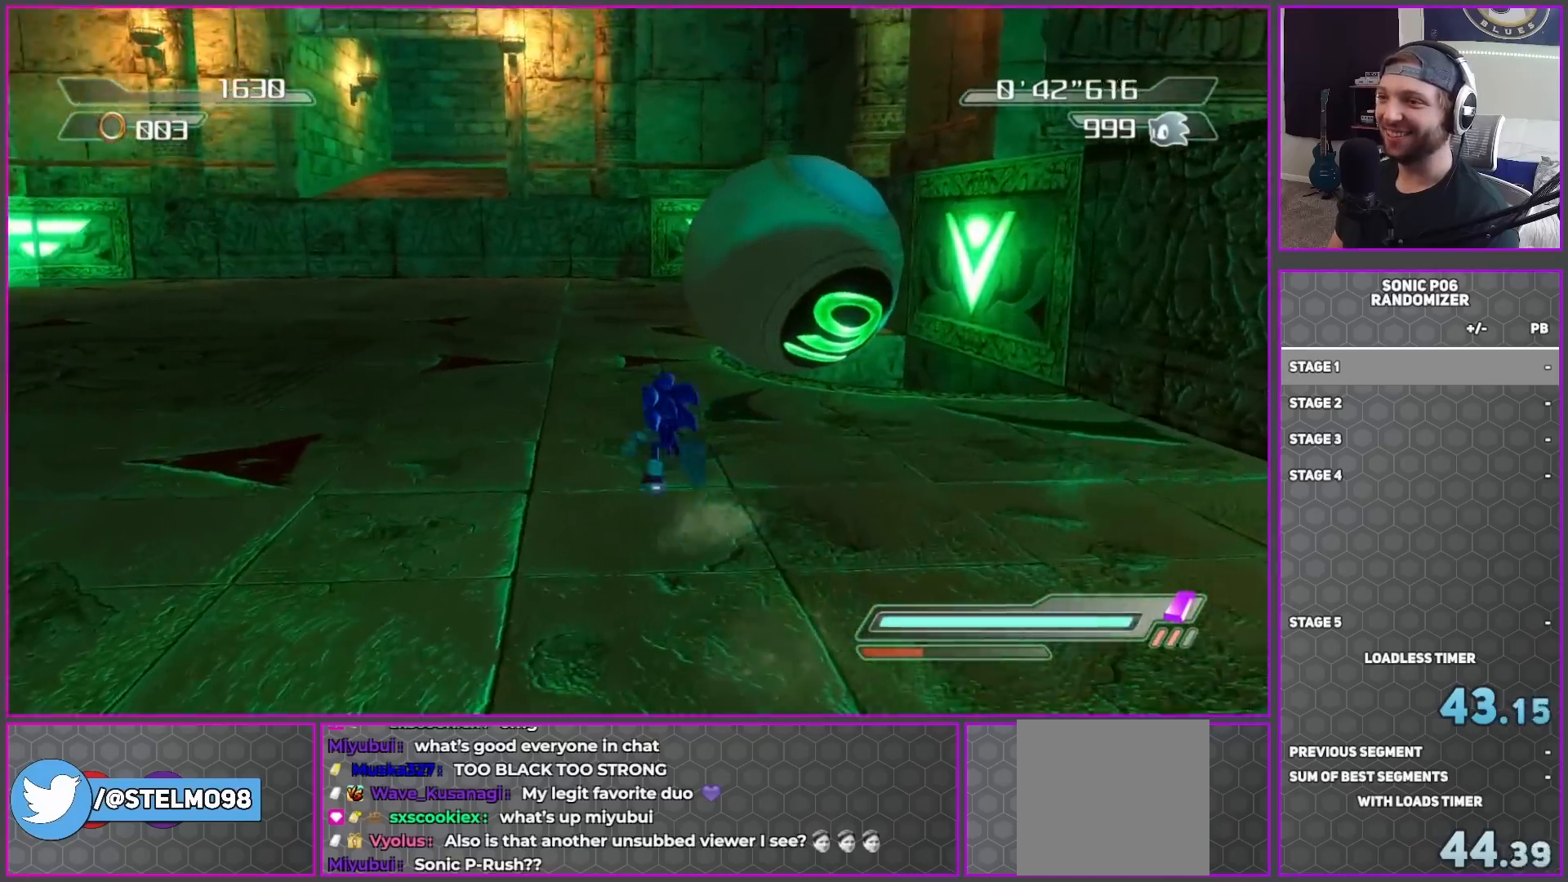
{"buttons": [], "left_stick": "up", "right_stick": "center", "events": [[117, "left_stick", "up-right"], [267, "left_stick", "center"], [333, "left_stick", "right"], [500, "left_stick", "up"]]}
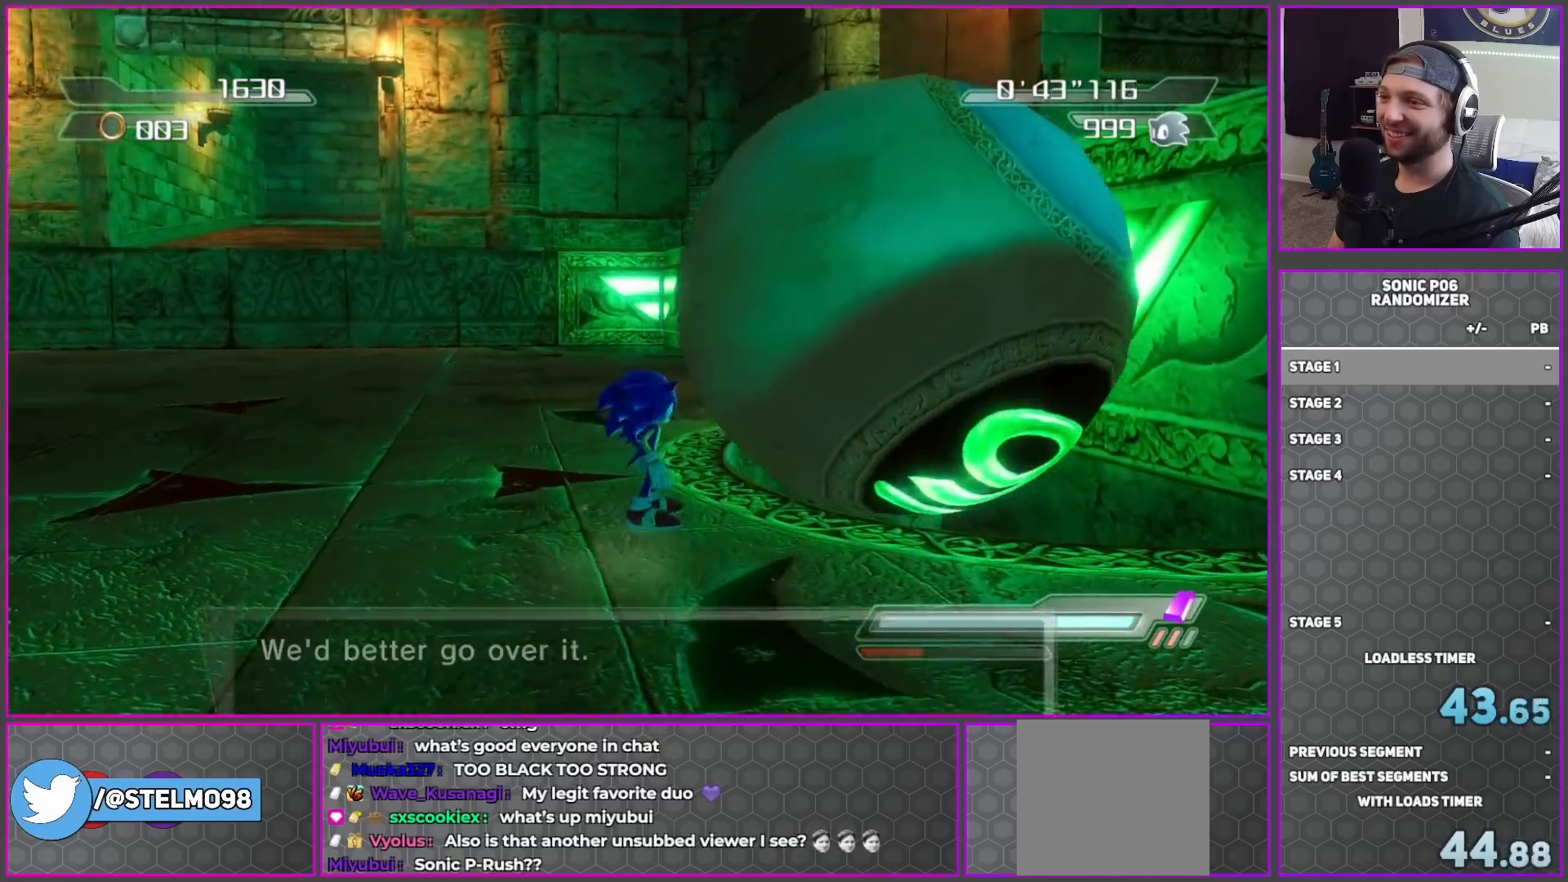
{"buttons": [], "left_stick": "up-left", "right_stick": "right", "events": [[17, "left_stick", "up-left"], [117, "left_stick", "left"], [317, "right_stick", "right"], [483, "left_stick", "up-left"]]}
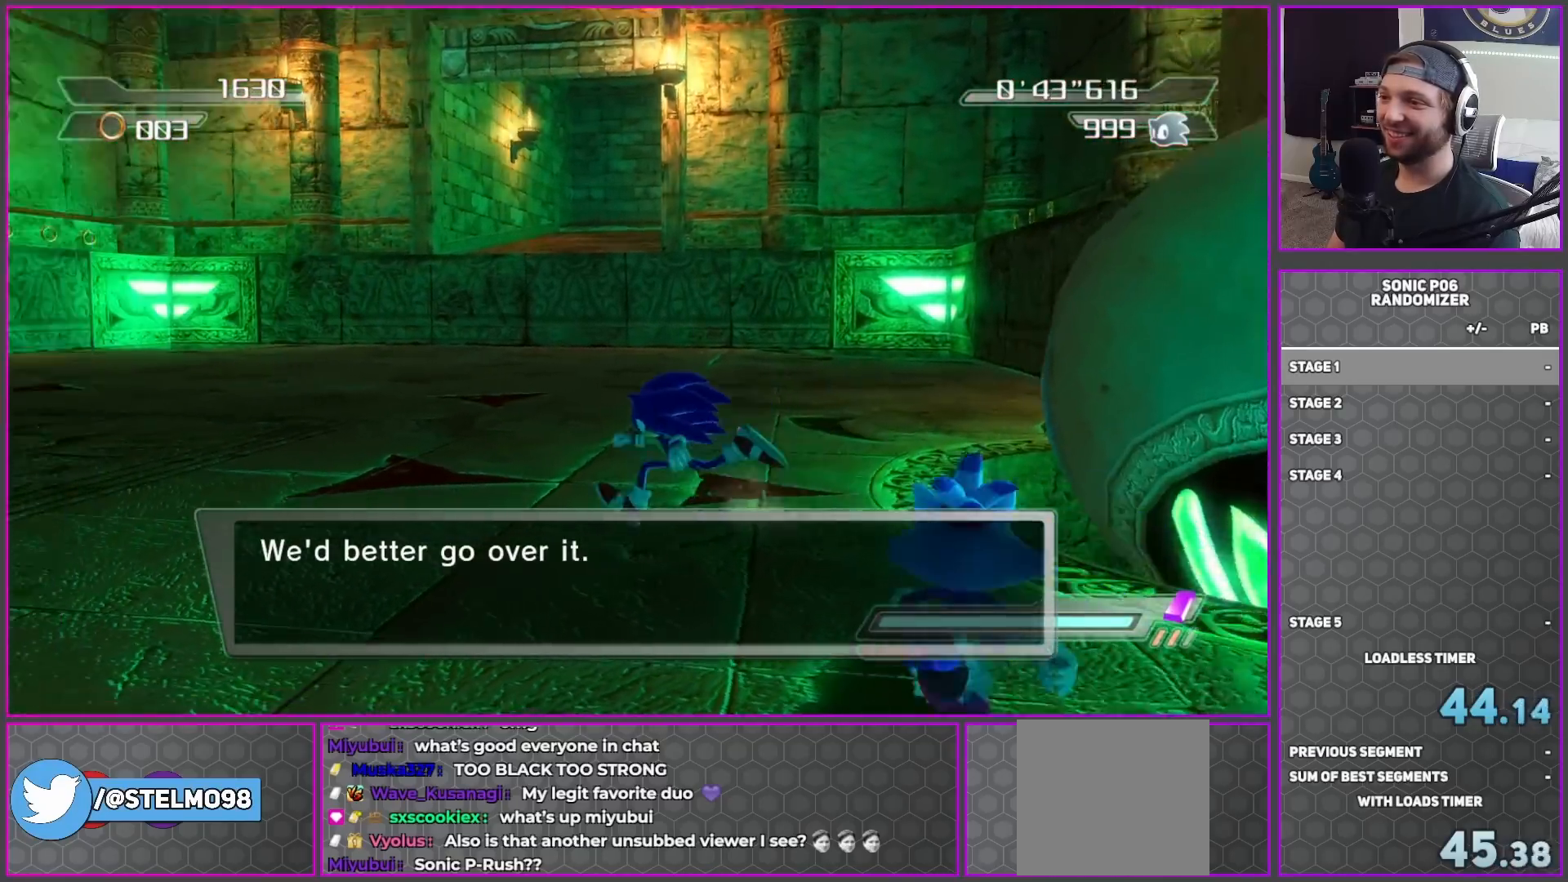
{"buttons": [], "left_stick": "up", "right_stick": "right", "events": [[333, "left_stick", "up"]]}
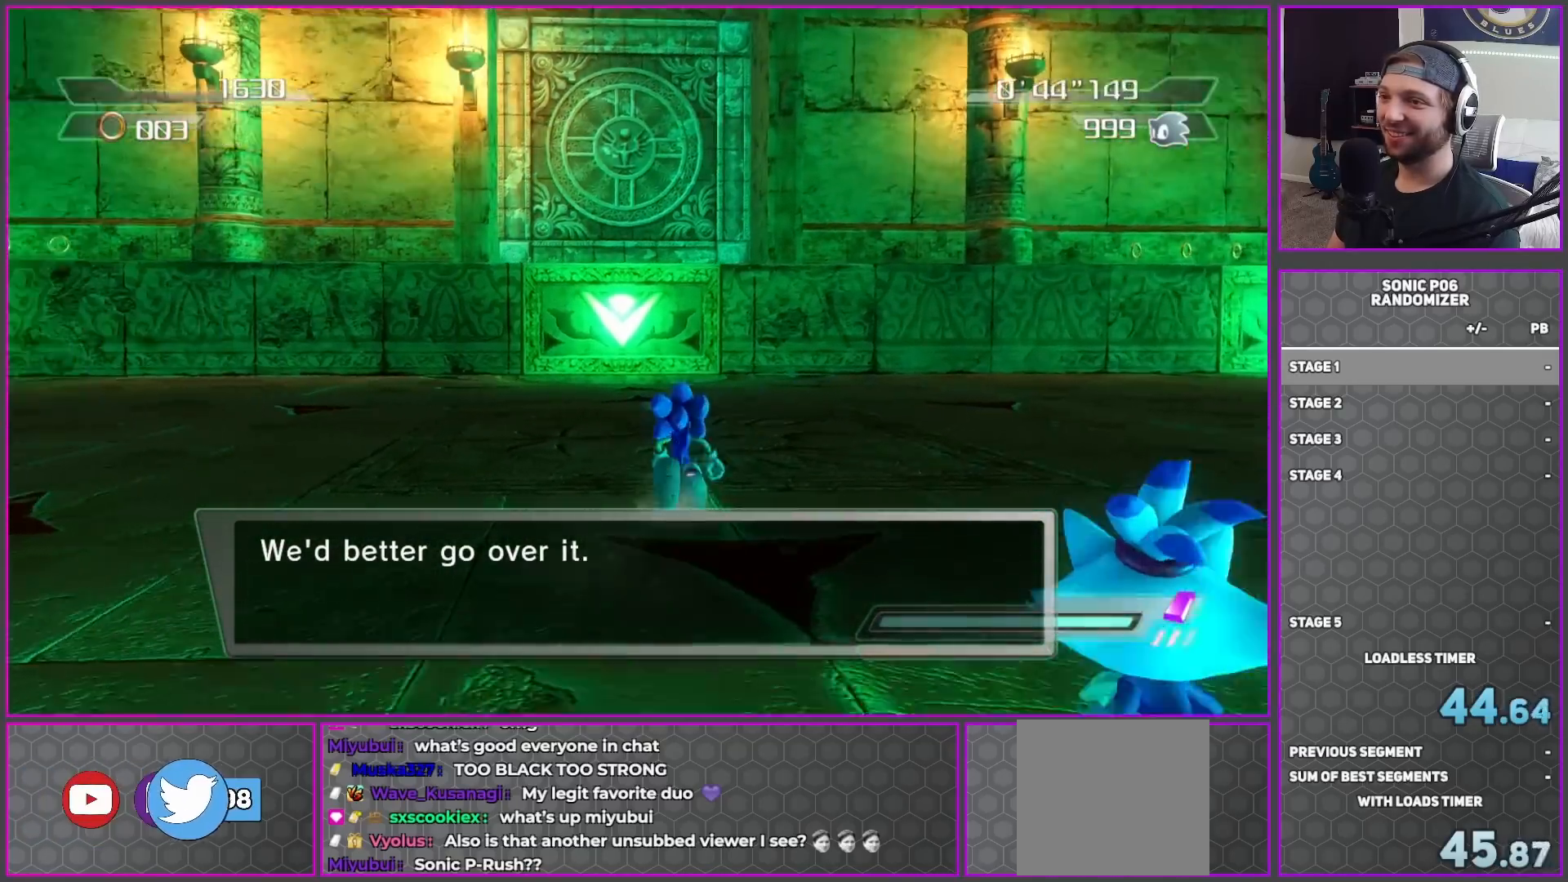
{"buttons": [], "left_stick": "up", "right_stick": "center", "events": [[333, "right_stick", "center"]]}
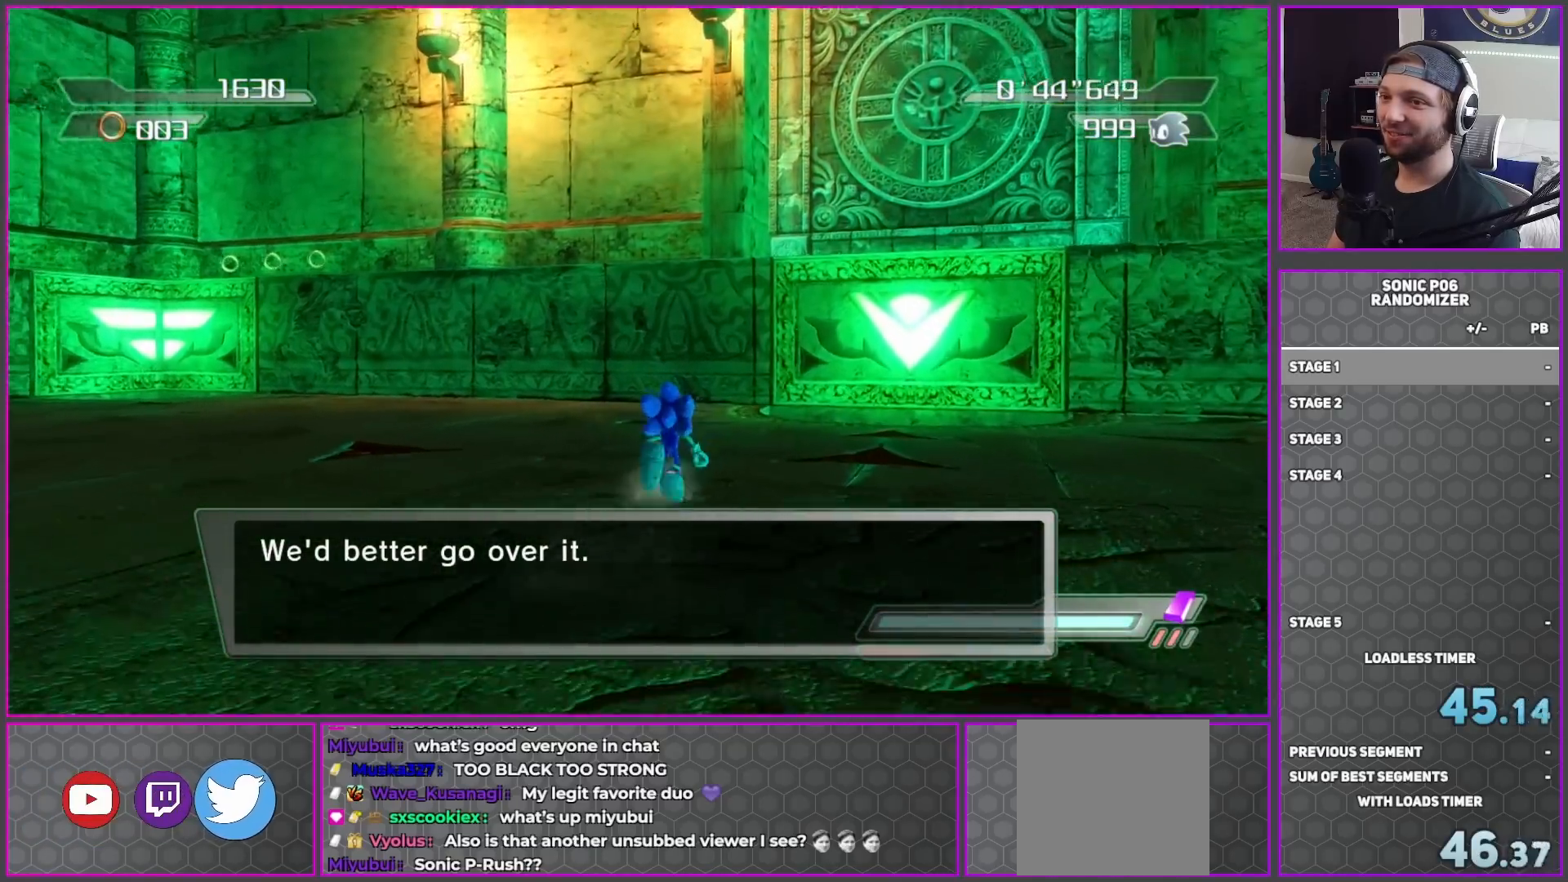
{"buttons": ["A"], "left_stick": "up-right", "right_stick": "center", "events": [[217, "A", "down"], [267, "left_stick", "up-right"]]}
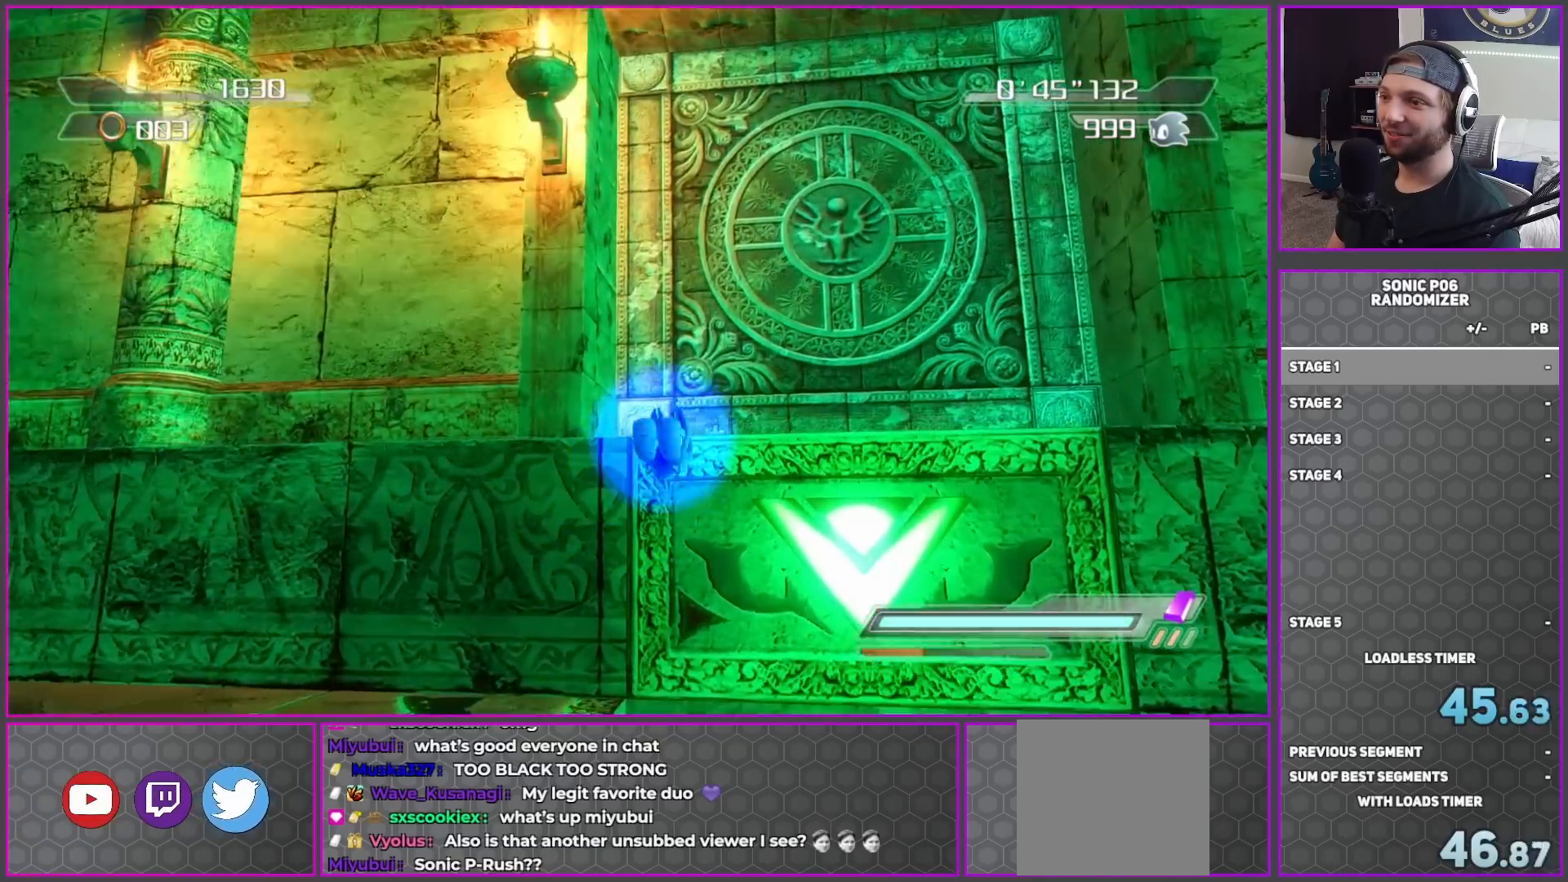
{"buttons": [], "left_stick": "up-right", "right_stick": "center", "events": [[183, "A", "up"]]}
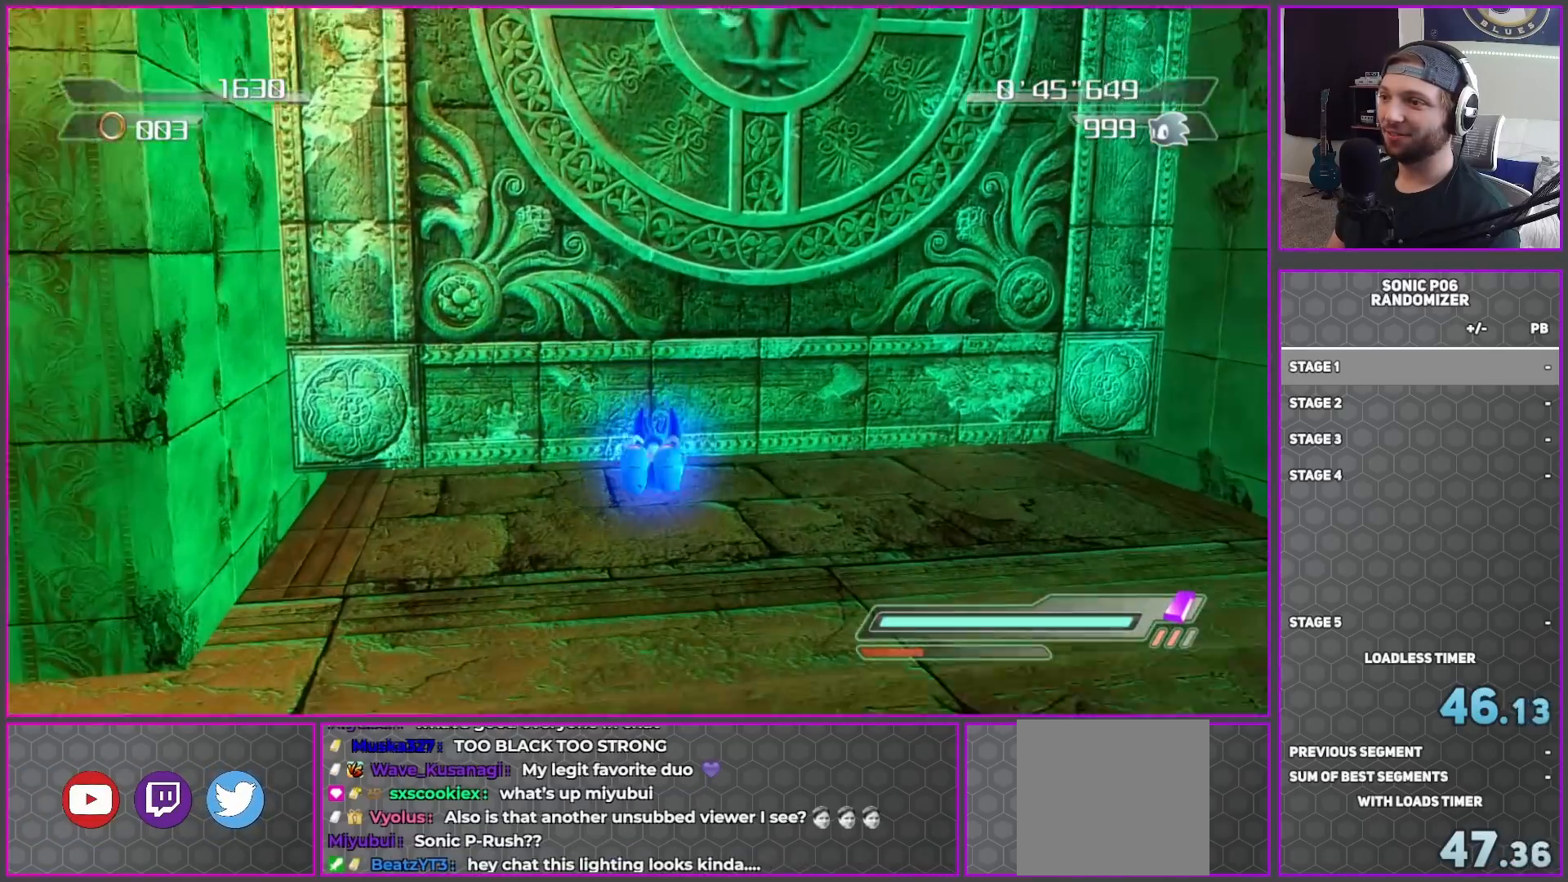
{"buttons": [], "left_stick": "center", "right_stick": "center", "events": [[67, "left_stick", "center"], [367, "DPAD_LEFT", "down"], [467, "DPAD_LEFT", "up"]]}
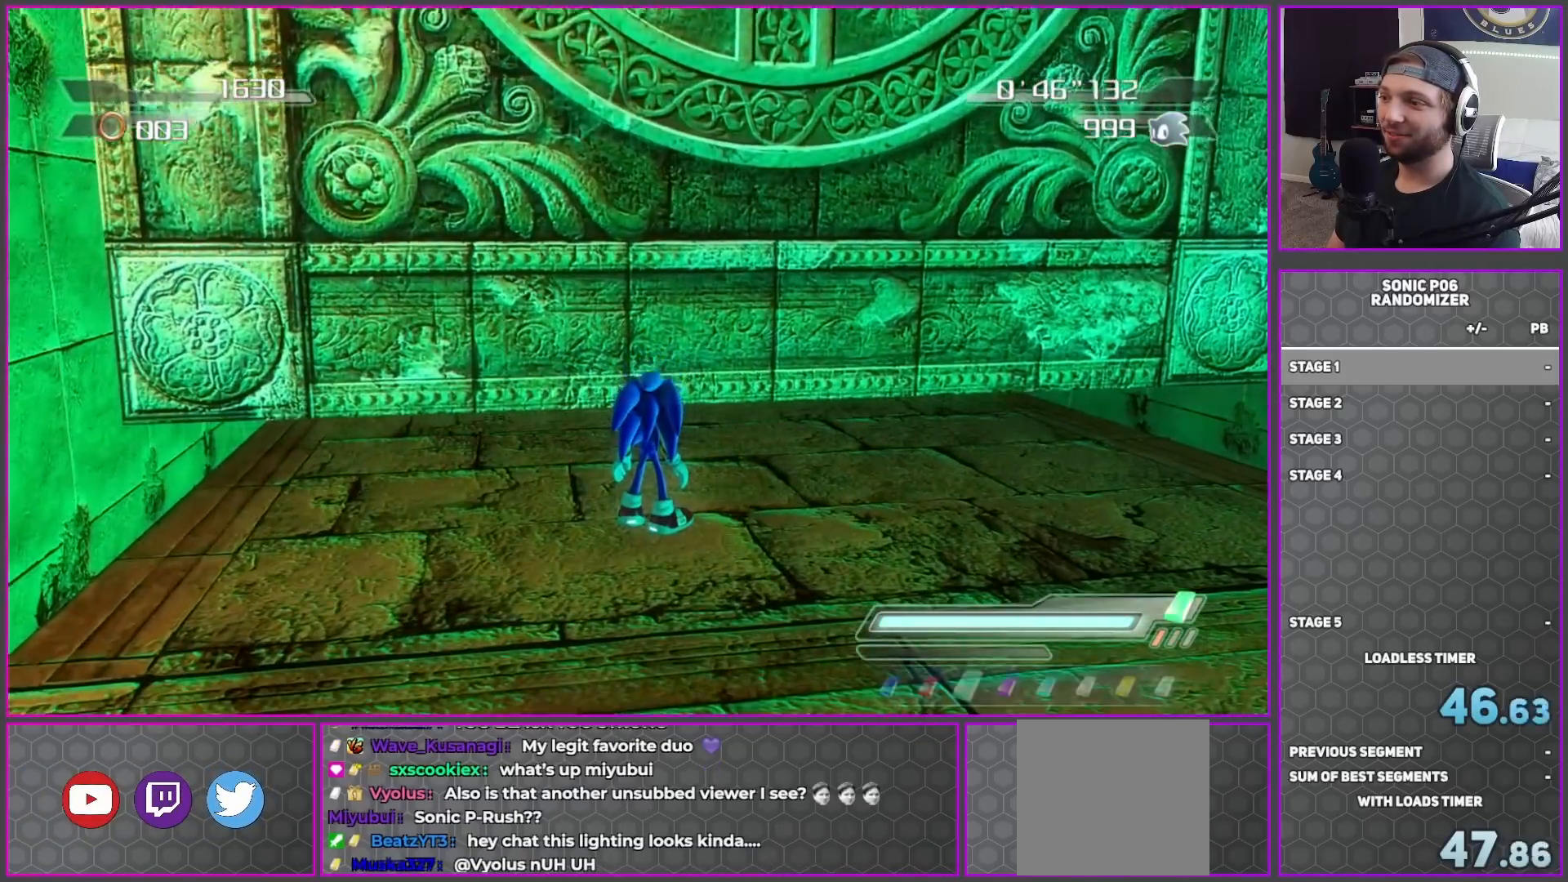
{"buttons": [], "left_stick": "up", "right_stick": "center", "events": [[33, "DPAD_LEFT", "down"], [133, "DPAD_LEFT", "up"], [217, "DPAD_LEFT", "down"], [317, "DPAD_LEFT", "up"], [450, "left_stick", "up"]]}
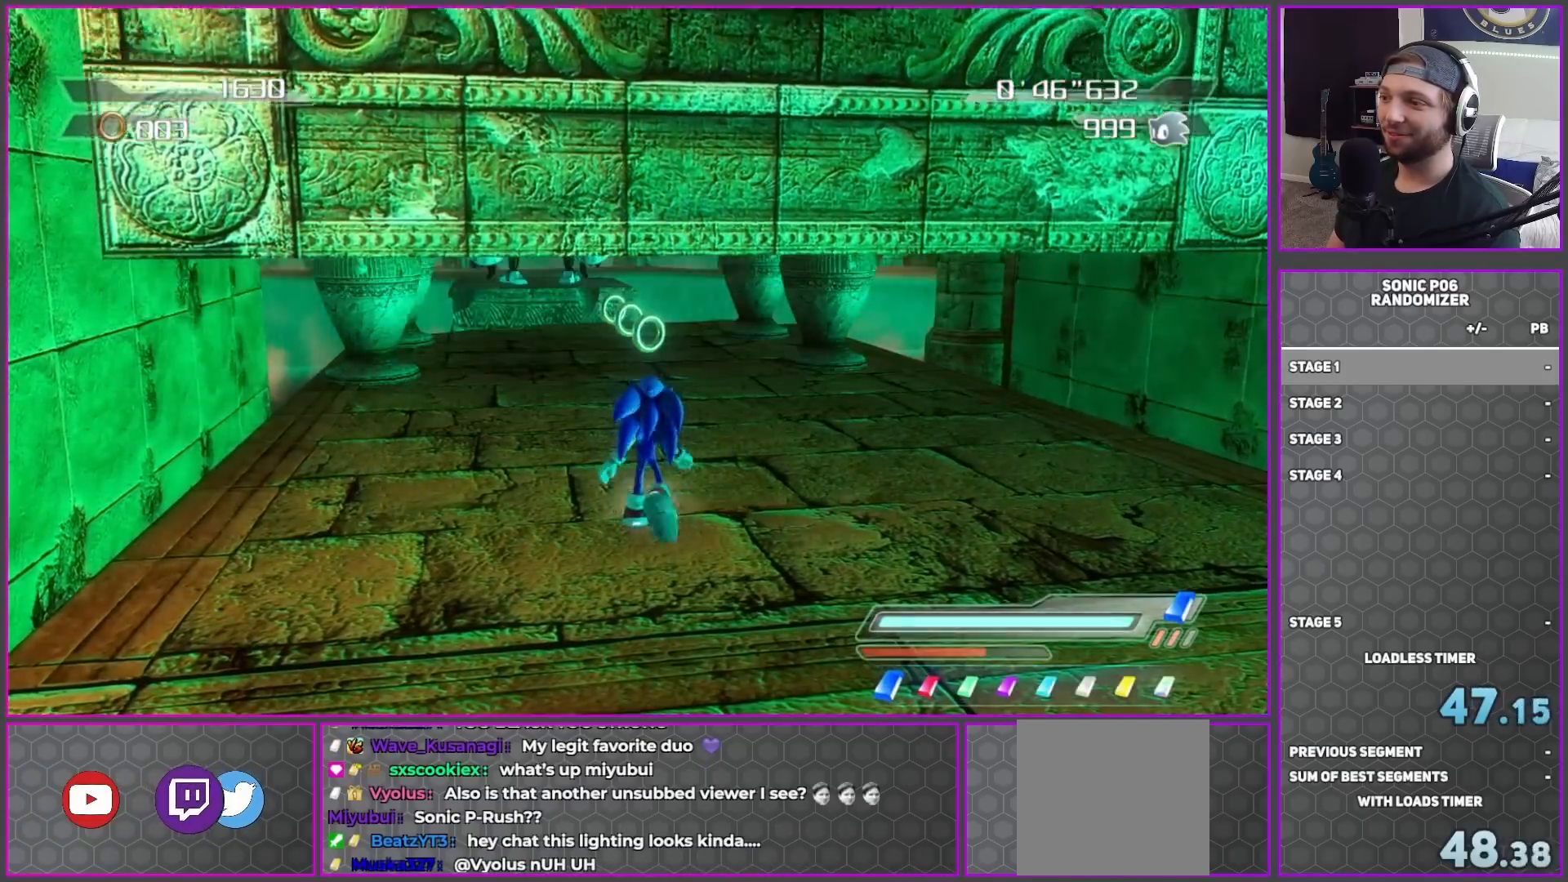
{"buttons": ["A", "R2"], "left_stick": "up-left", "right_stick": "center", "events": [[150, "R2", "down"], [300, "A", "down"], [383, "left_stick", "up-left"]]}
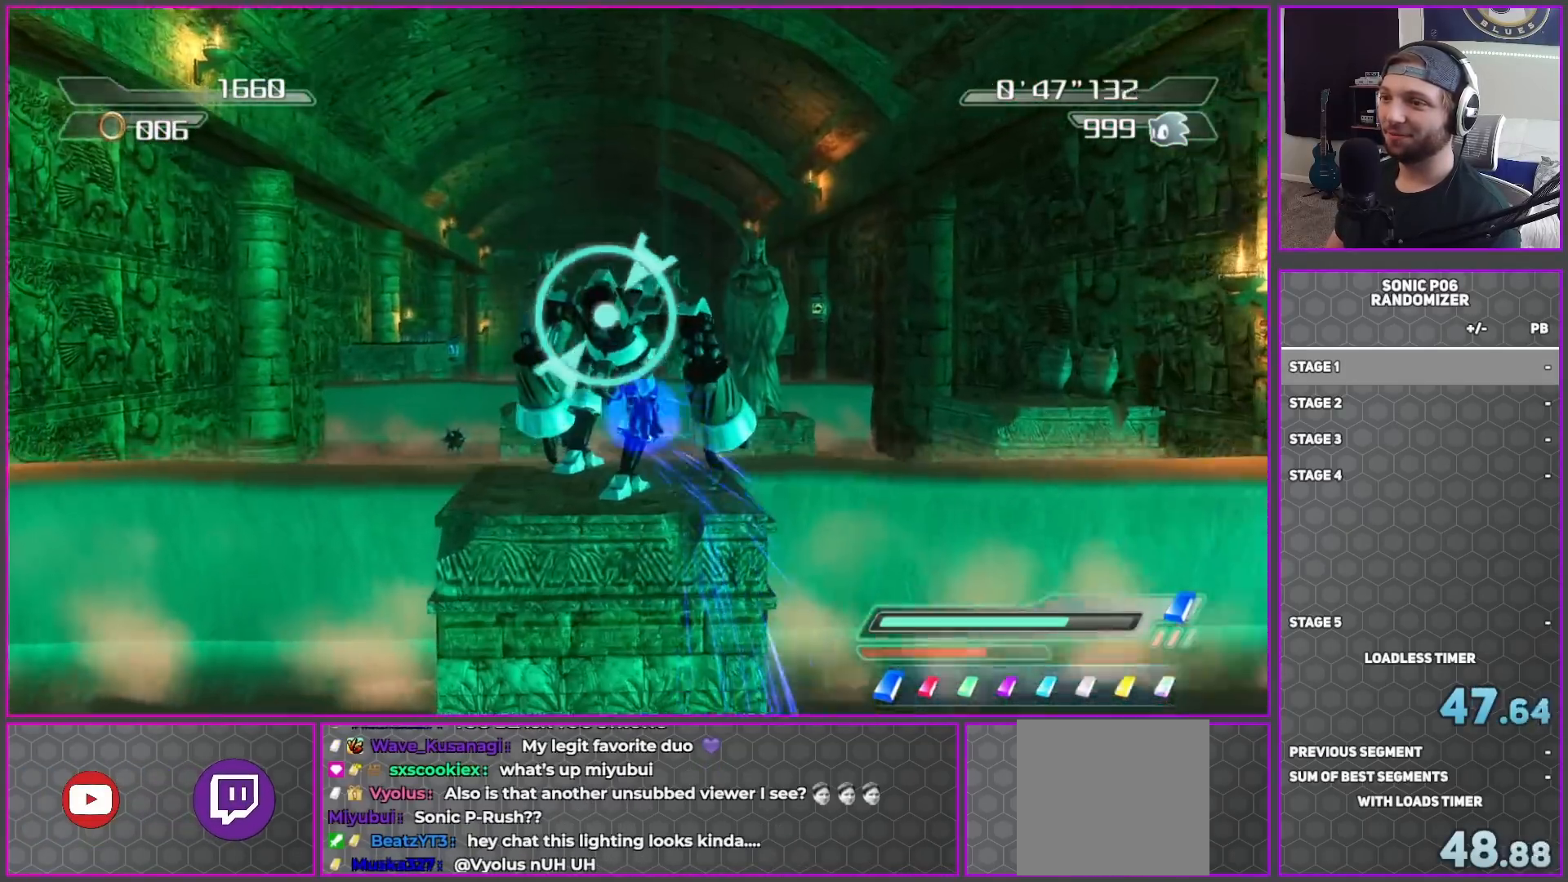
{"buttons": ["A", "R2"], "left_stick": "up-left", "right_stick": "center", "events": [[67, "left_stick", "up"], [200, "left_stick", "up-right"], [367, "left_stick", "up-left"]]}
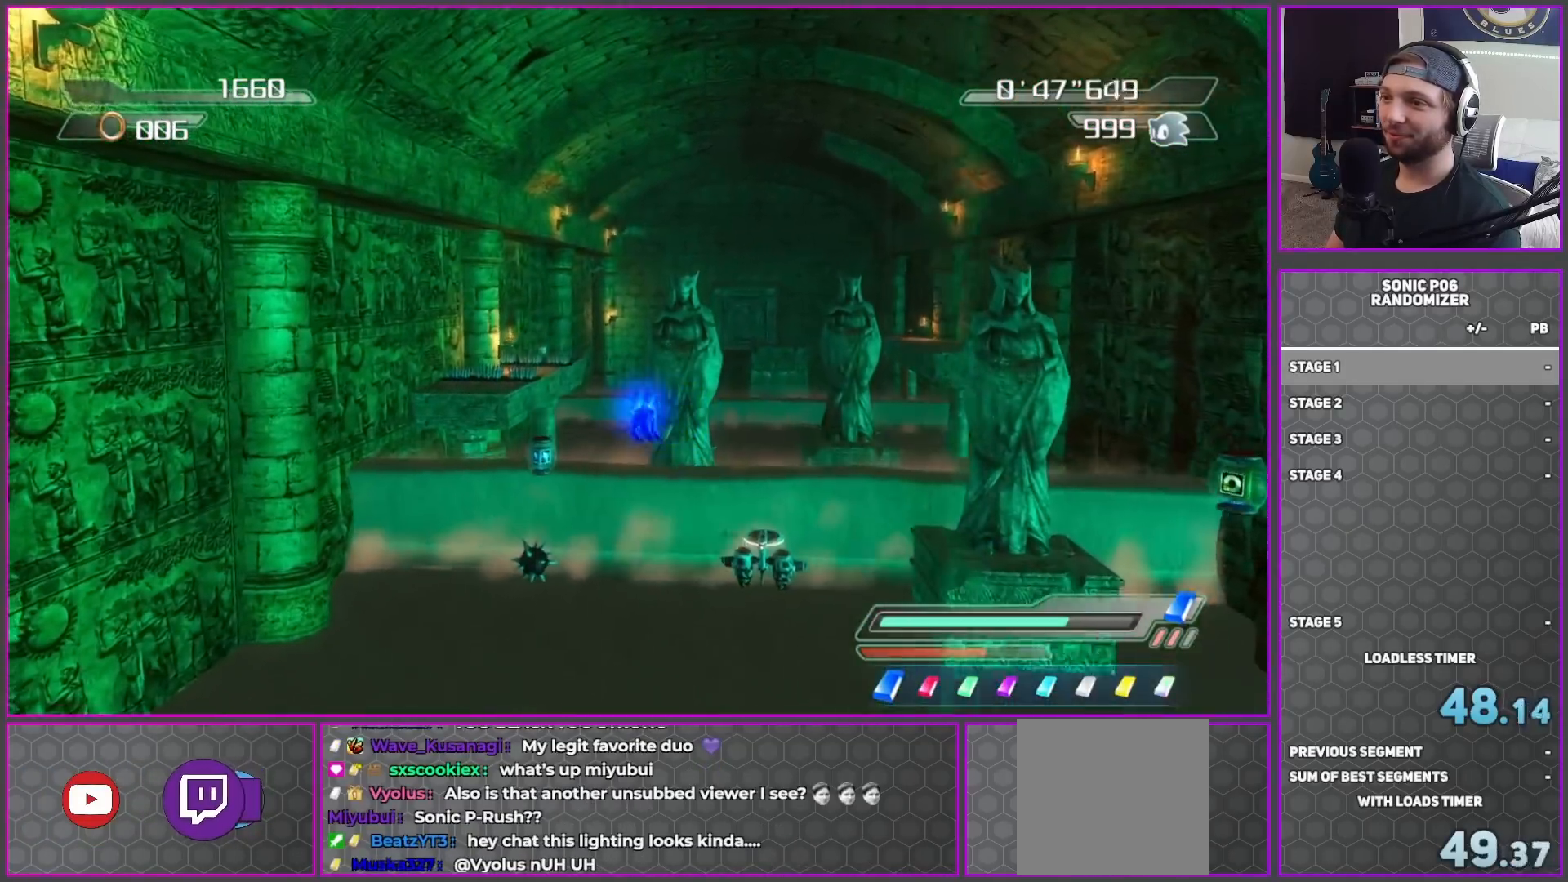
{"buttons": [], "left_stick": "up", "right_stick": "center", "events": [[117, "left_stick", "up"], [400, "R2", "up"], [433, "A", "up"]]}
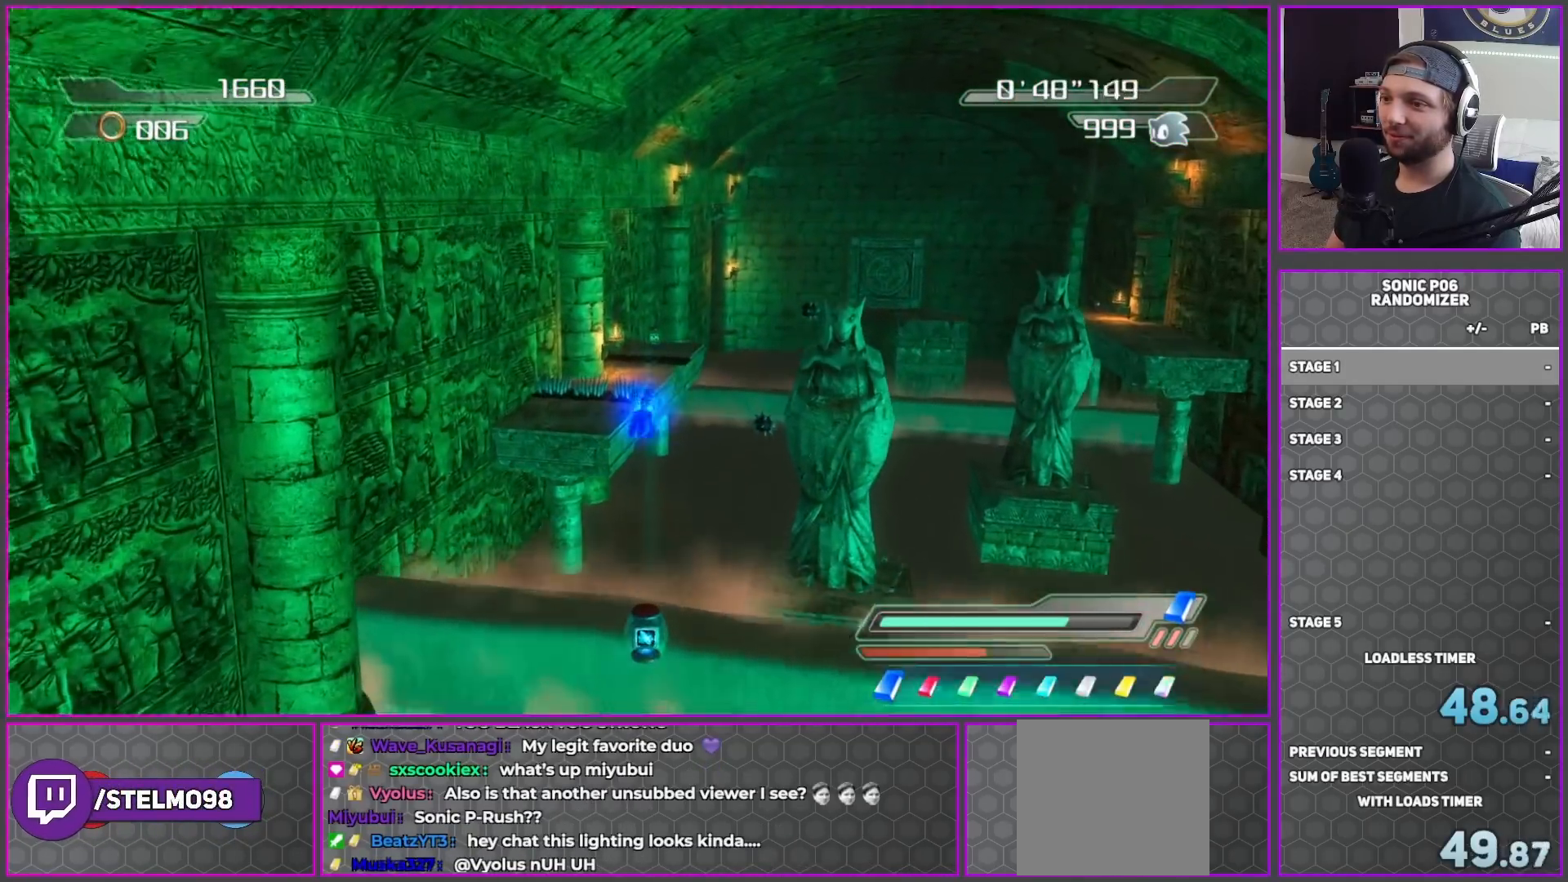
{"buttons": [], "left_stick": "right", "right_stick": "center", "events": [[67, "A", "down"], [83, "A", "up"], [117, "left_stick", "center"], [383, "left_stick", "right"]]}
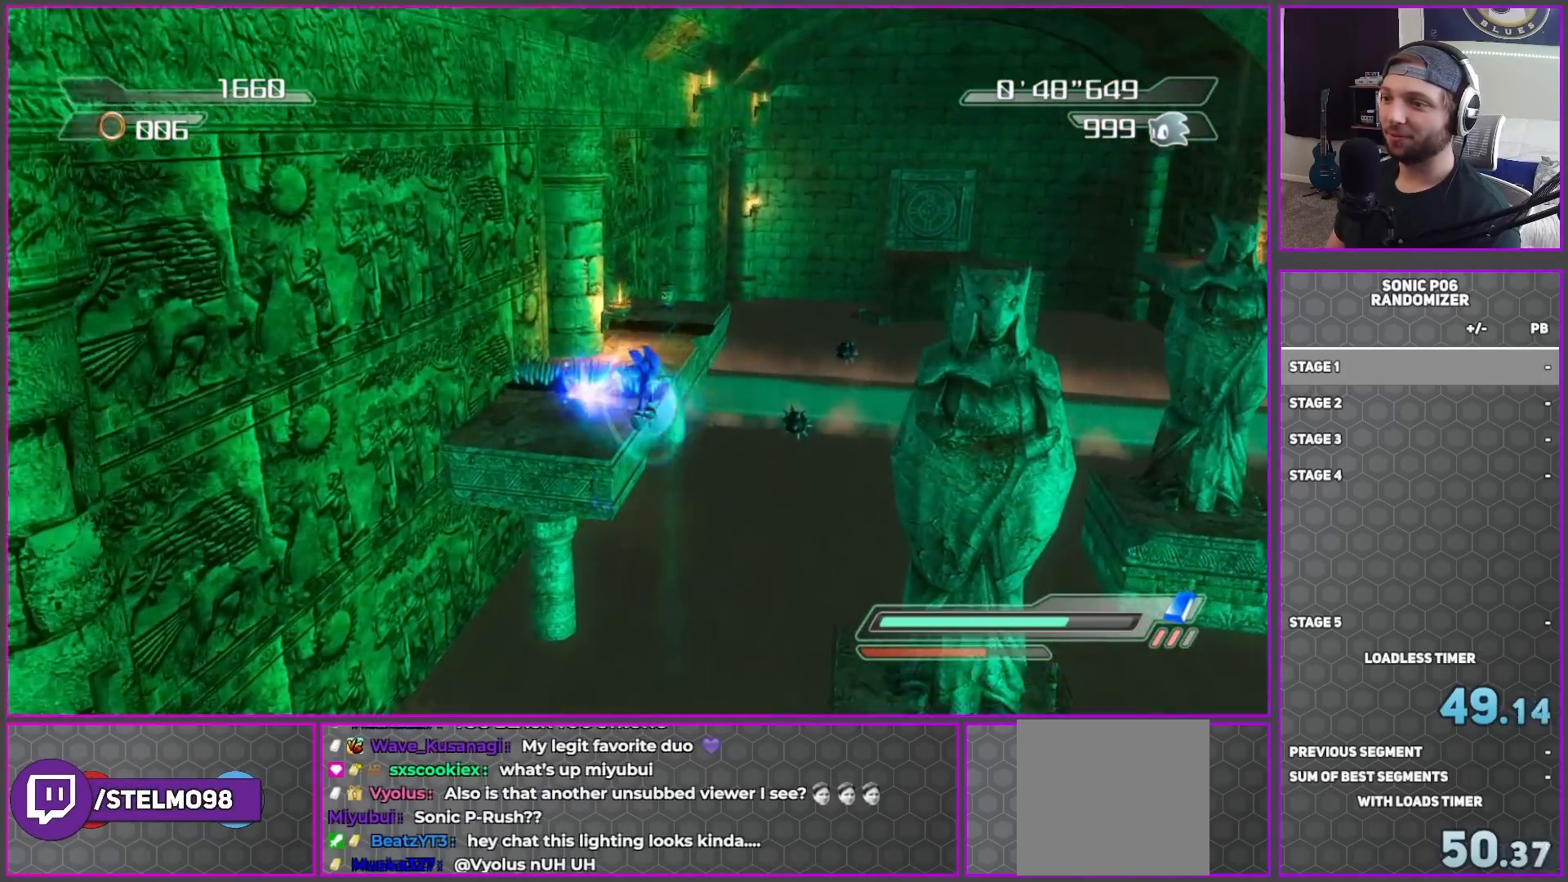
{"buttons": ["A", "X"], "left_stick": "right", "right_stick": "center", "events": [[67, "left_stick", "down"], [167, "left_stick", "down-left"], [317, "X", "down"], [333, "A", "down"], [383, "left_stick", "down-right"], [450, "left_stick", "right"]]}
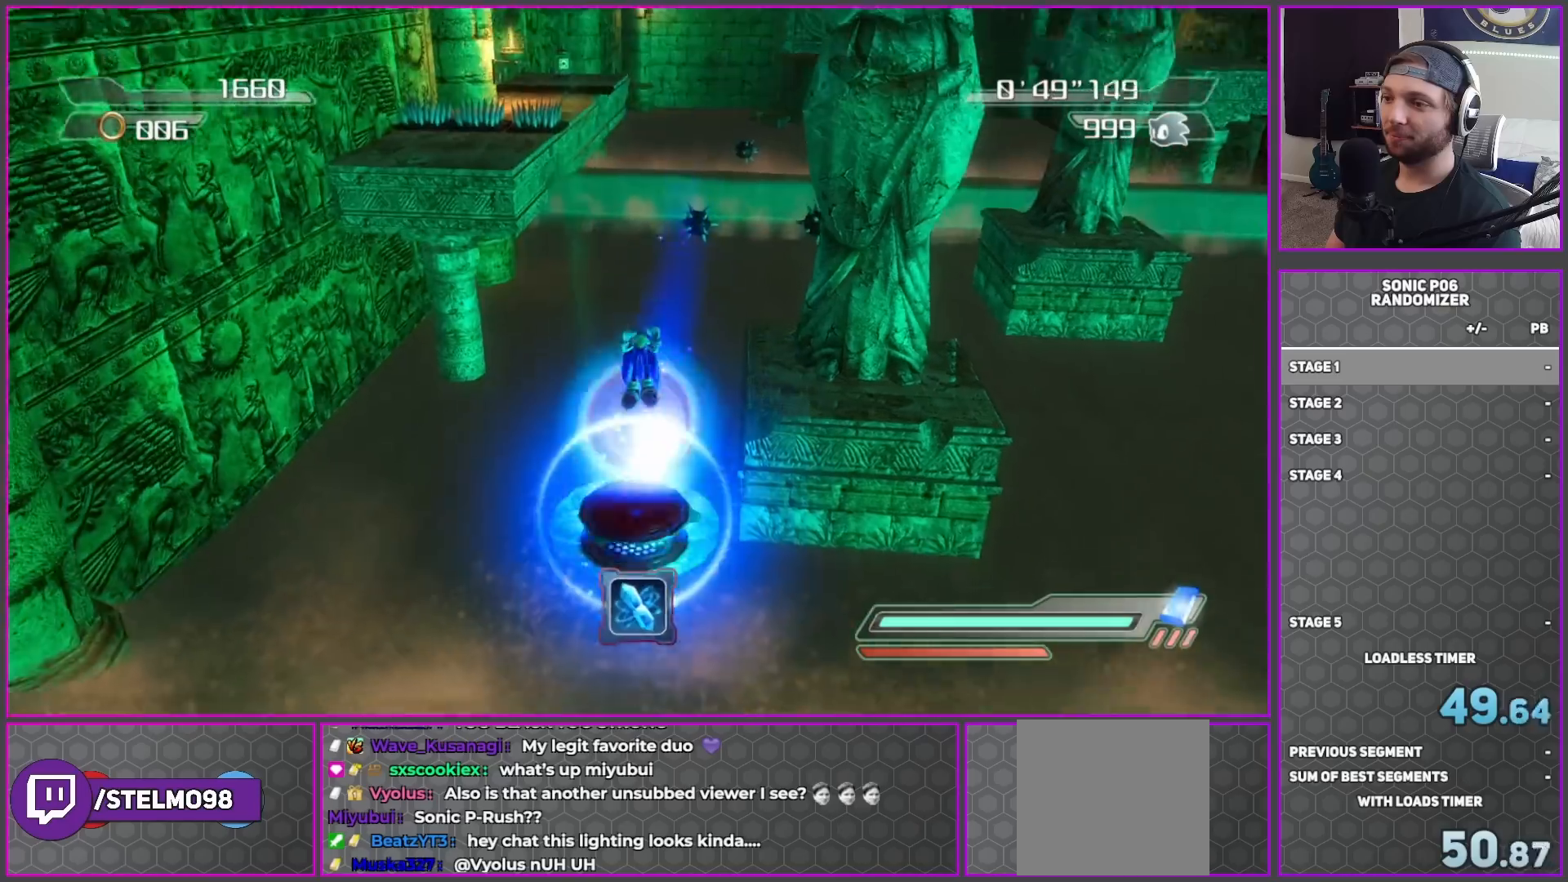
{"buttons": [], "left_stick": "up-left", "right_stick": "center", "events": [[67, "left_stick", "up"], [367, "left_stick", "up-left"], [433, "X", "up"], [450, "A", "up"]]}
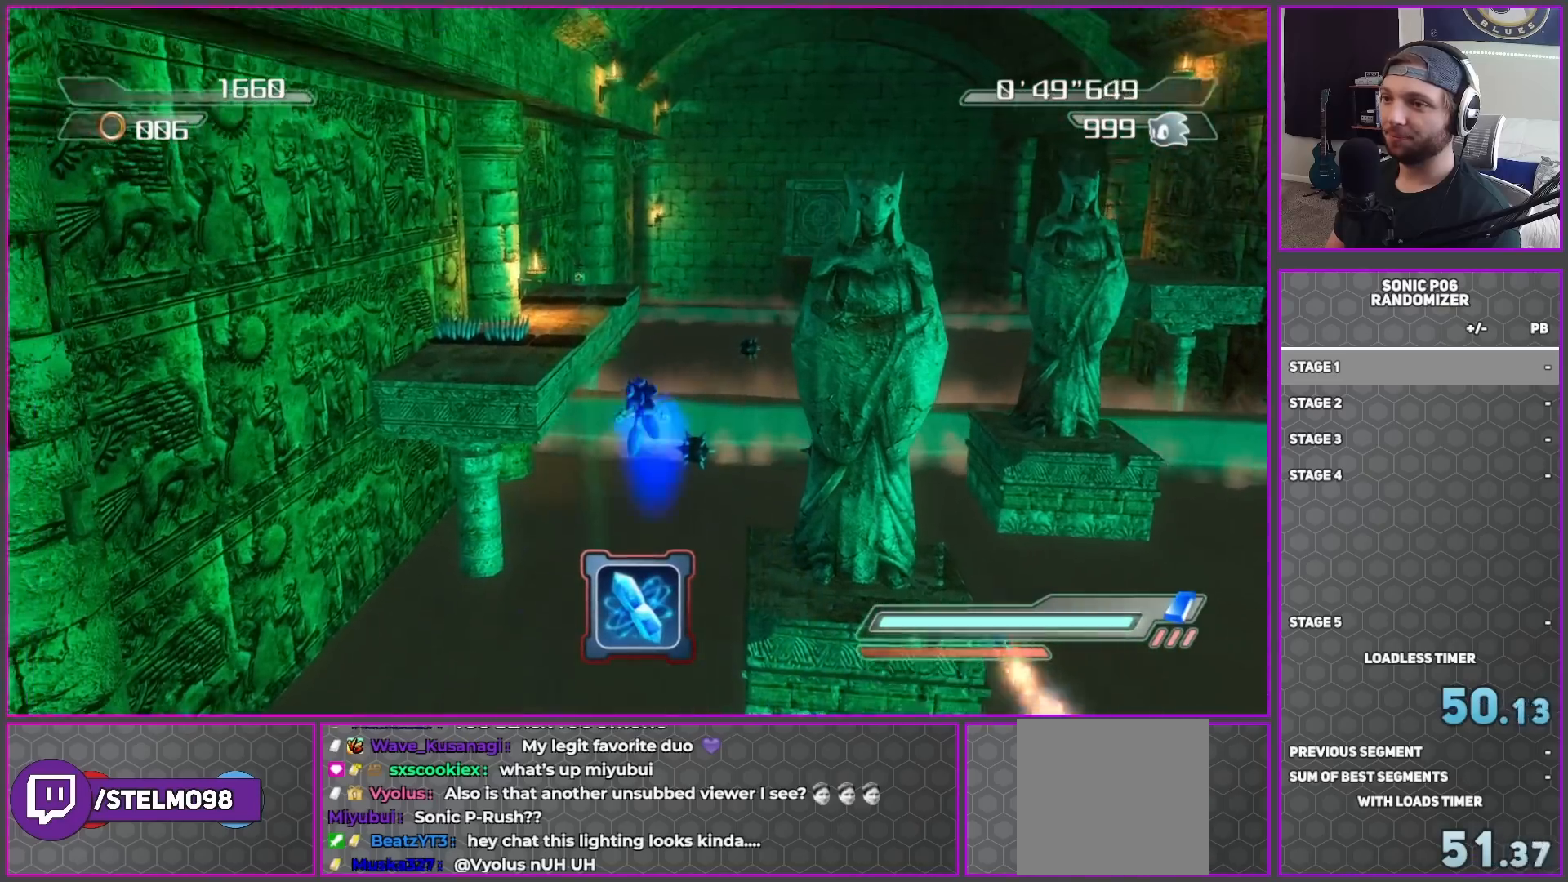
{"buttons": ["A", "X"], "left_stick": "up", "right_stick": "center", "events": [[17, "A", "down"], [17, "left_stick", "up"], [300, "left_stick", "up-left"], [333, "A", "up"], [433, "left_stick", "up"], [483, "A", "down"], [483, "X", "down"]]}
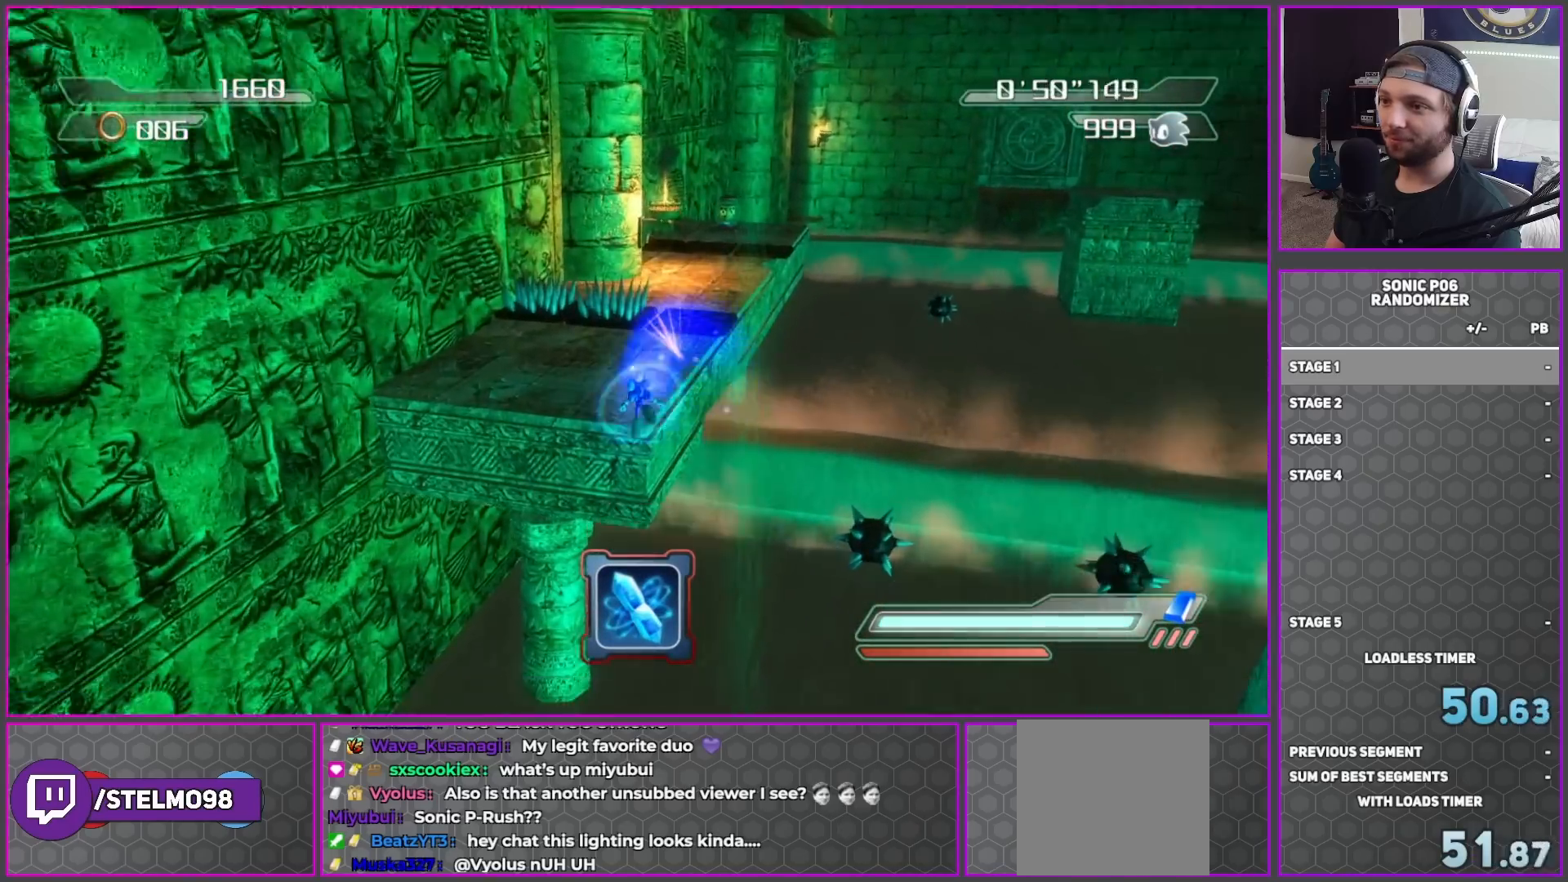
{"buttons": [], "left_stick": "down-right", "right_stick": "center", "events": [[267, "left_stick", "right"], [300, "A", "up"], [300, "X", "up"], [333, "left_stick", "down-right"]]}
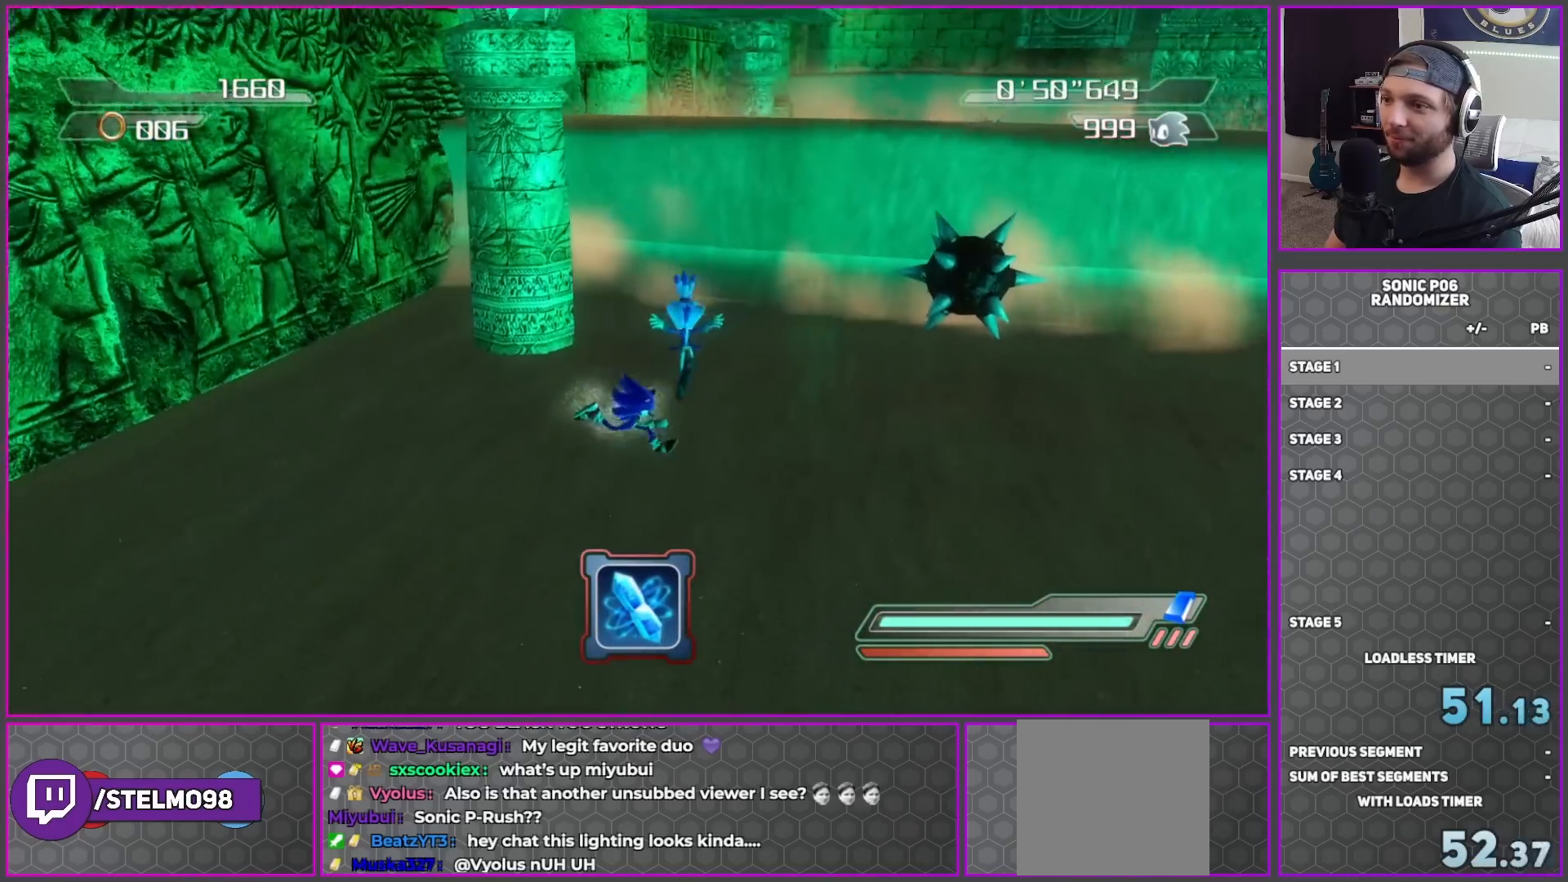
{"buttons": ["A"], "left_stick": "right", "right_stick": "center", "events": [[33, "A", "down"], [383, "left_stick", "right"]]}
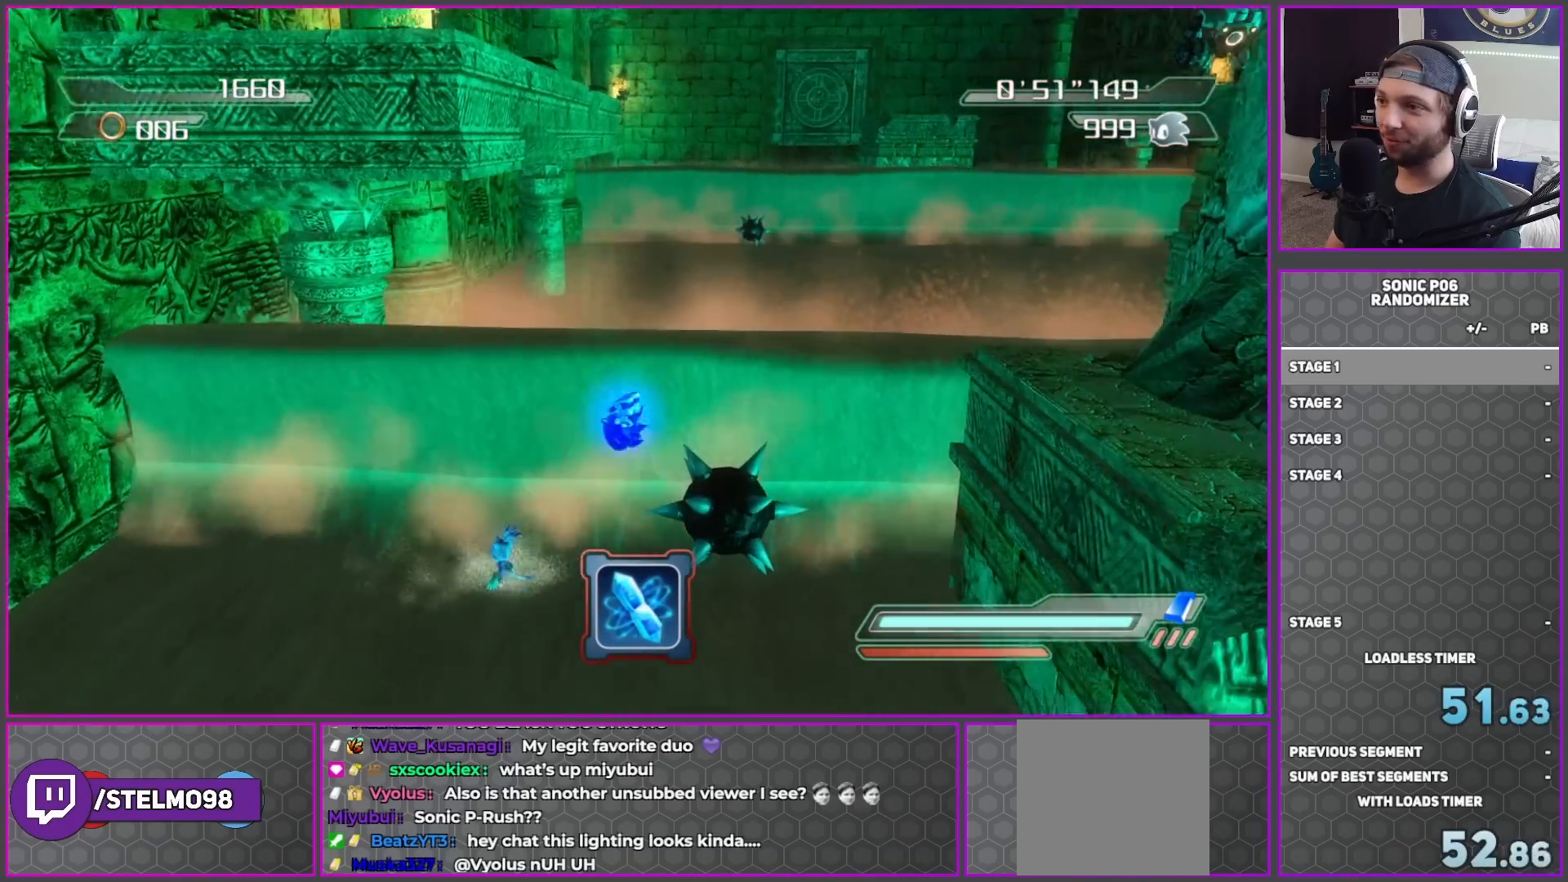
{"buttons": [], "left_stick": "up-left", "right_stick": "center", "events": [[183, "A", "up"], [233, "A", "down"], [400, "left_stick", "up"], [450, "A", "up"], [450, "left_stick", "up-left"]]}
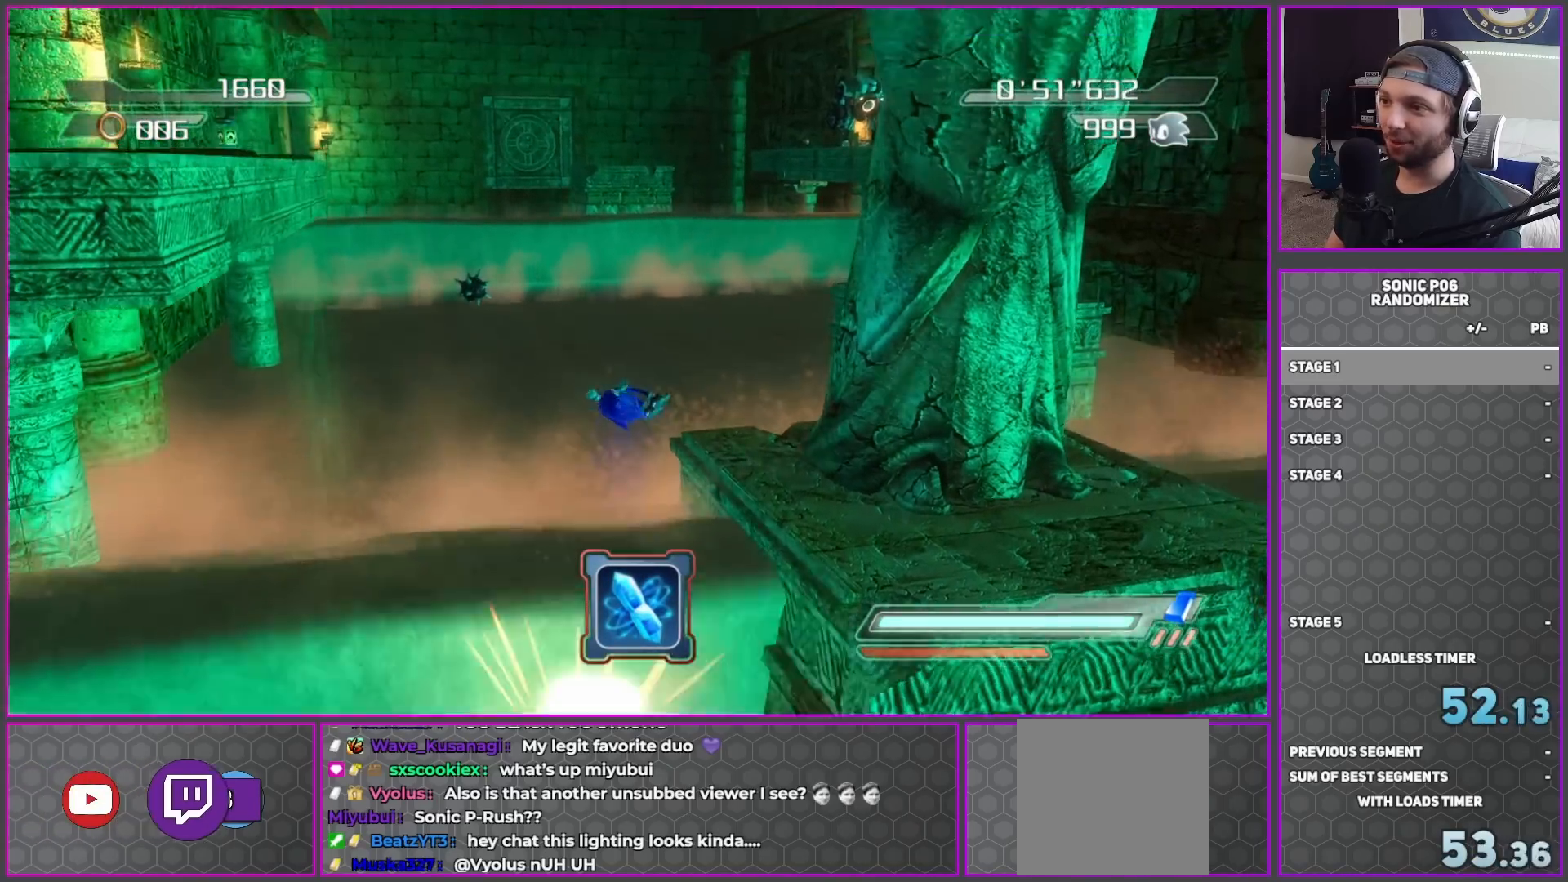
{"buttons": [], "left_stick": "up-right", "right_stick": "center", "events": [[150, "left_stick", "up-right"], [200, "left_stick", "right"], [500, "left_stick", "up-right"]]}
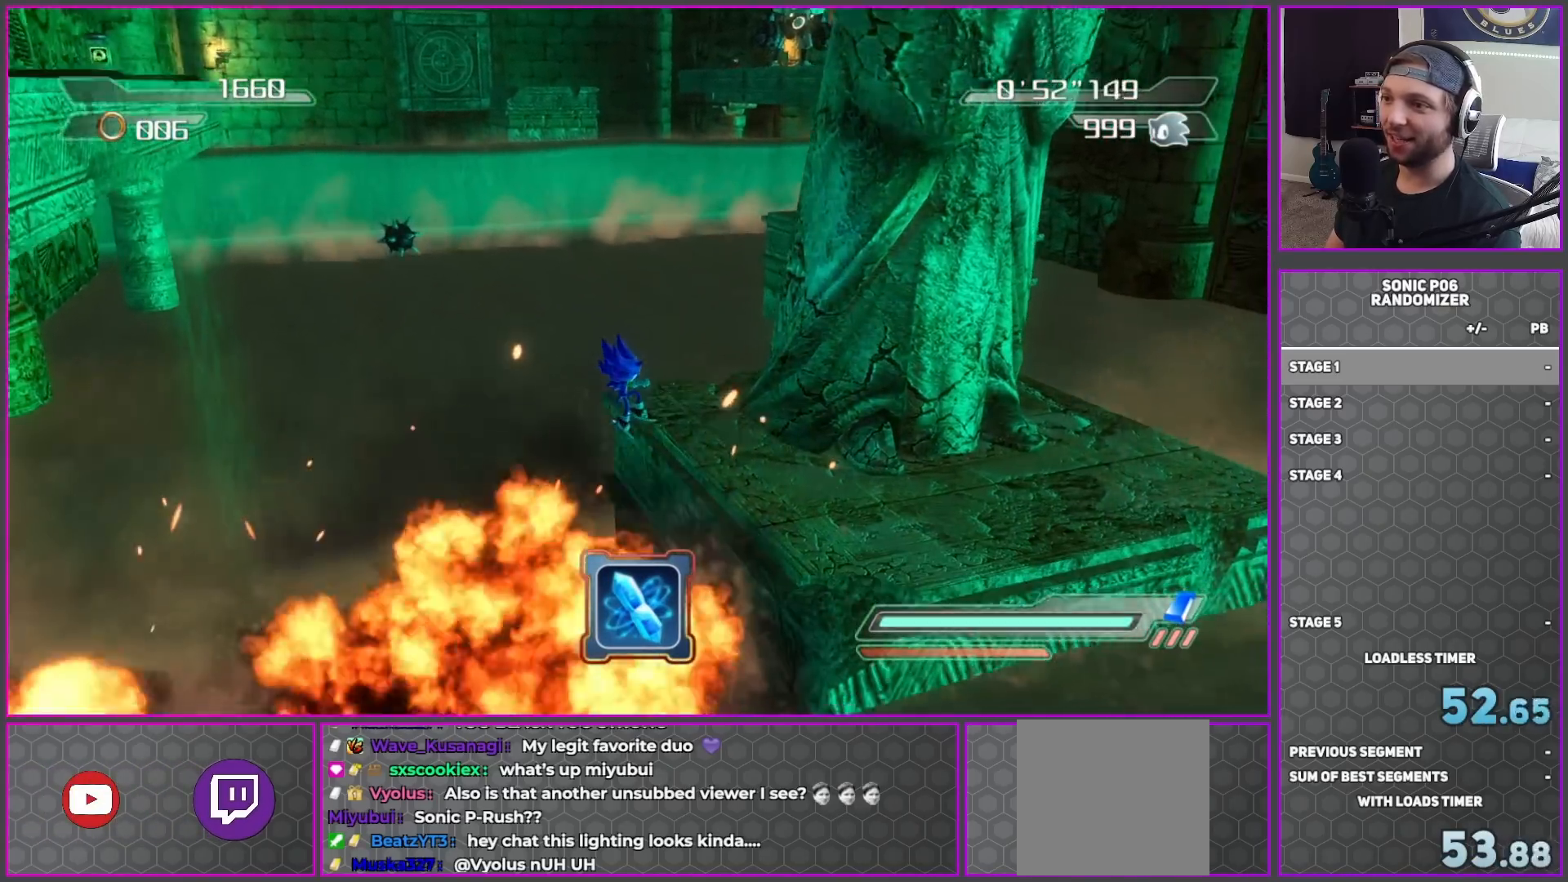
{"buttons": ["A"], "left_stick": "down", "right_stick": "center", "events": [[383, "left_stick", "down-right"], [467, "left_stick", "down"], [500, "A", "down"]]}